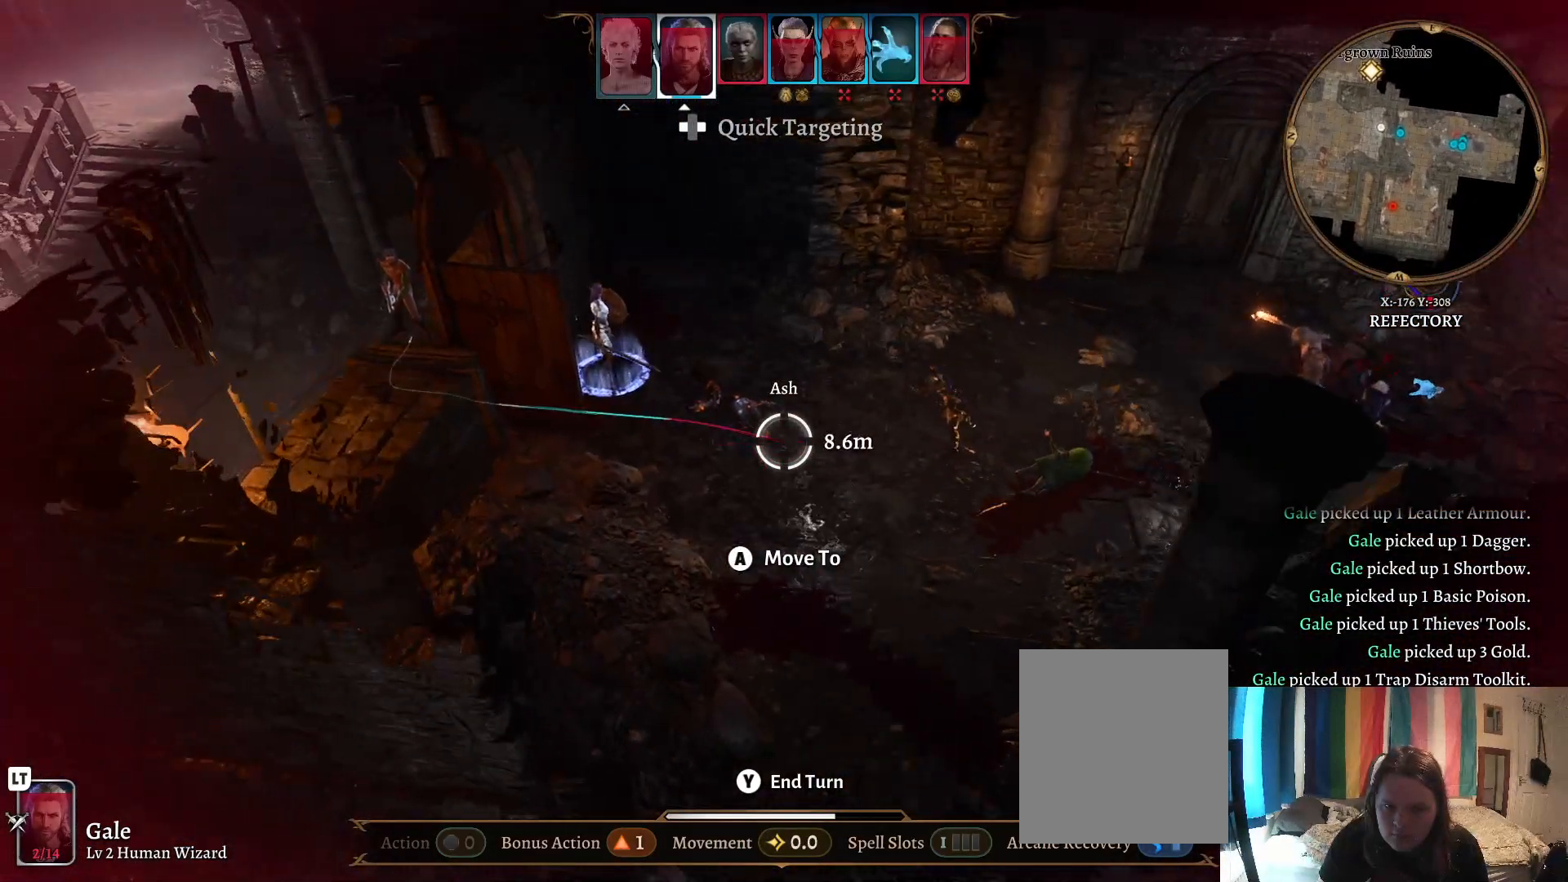
Gameplay with a controller (Xbox layout); each line is a JSON object with the inputs held at the frame after it. "events" lists button and stick changes between this image and that frame as [ms after this image, input, new state], when the widget could be followed in between.
{"buttons": [], "left_stick": "down-left", "right_stick": "center", "events": [[50, "left_stick", "center"], [433, "left_stick", "down-left"]]}
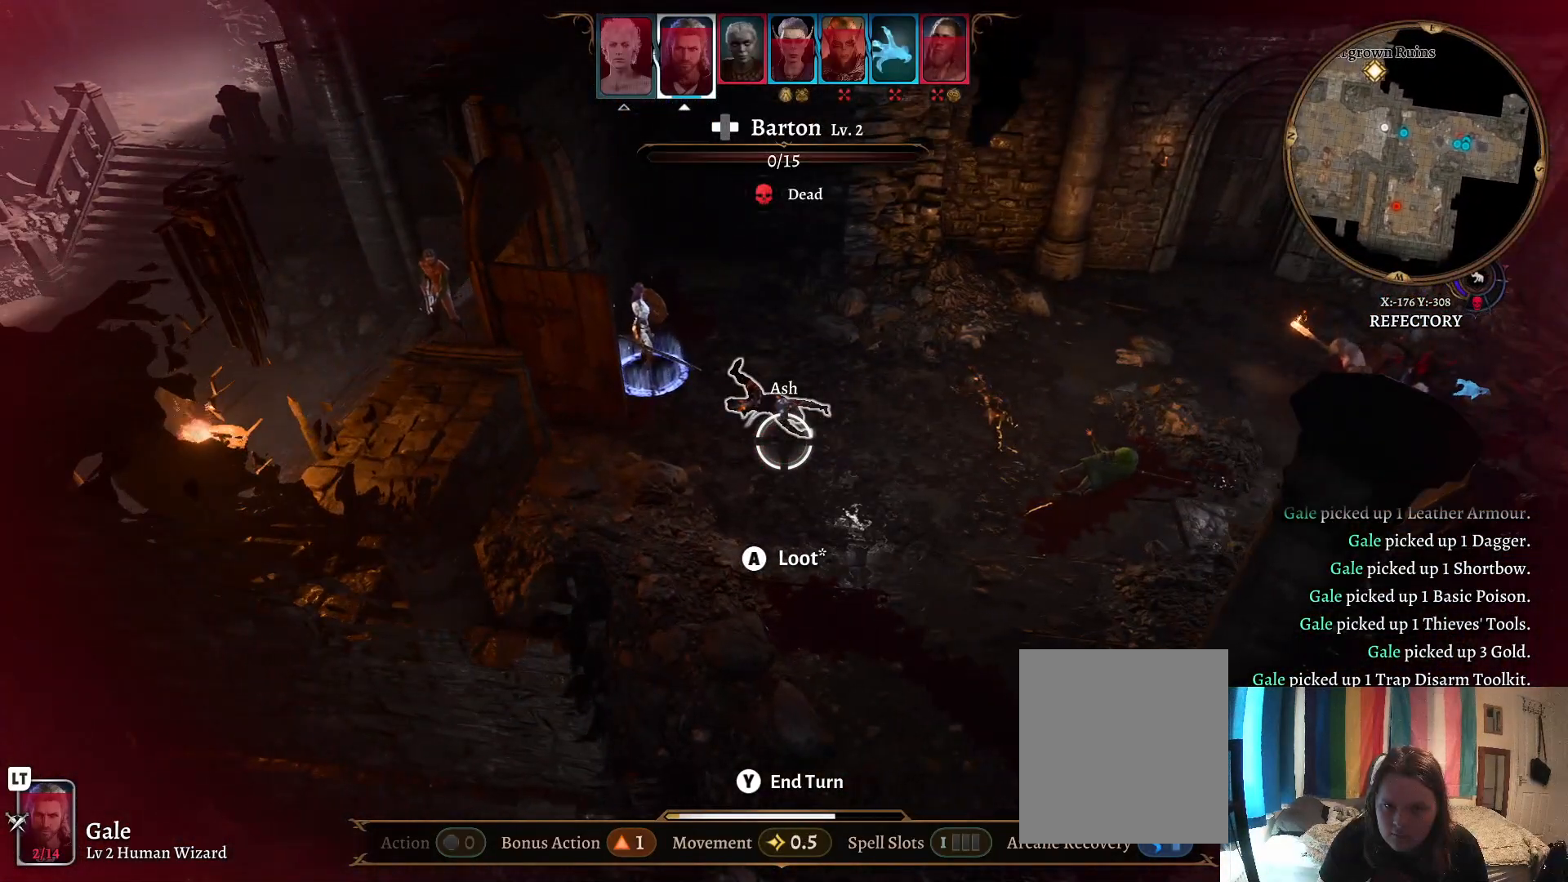
{"buttons": [], "left_stick": "down", "right_stick": "center", "events": [[100, "left_stick", "center"], [433, "left_stick", "down"]]}
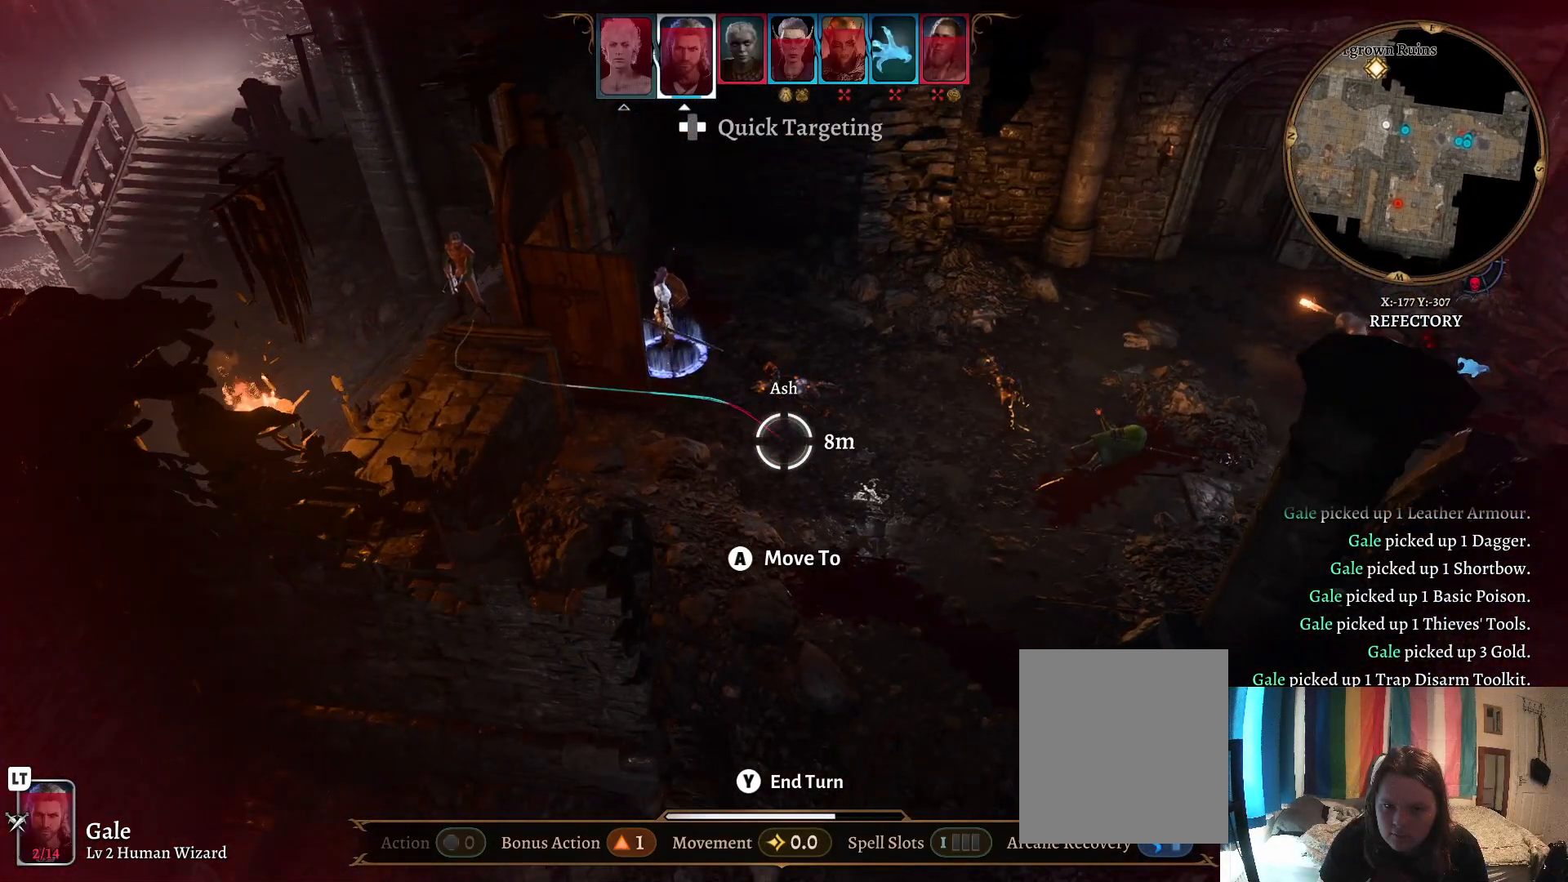
{"buttons": [], "left_stick": "center", "right_stick": "center", "events": [[67, "left_stick", "center"]]}
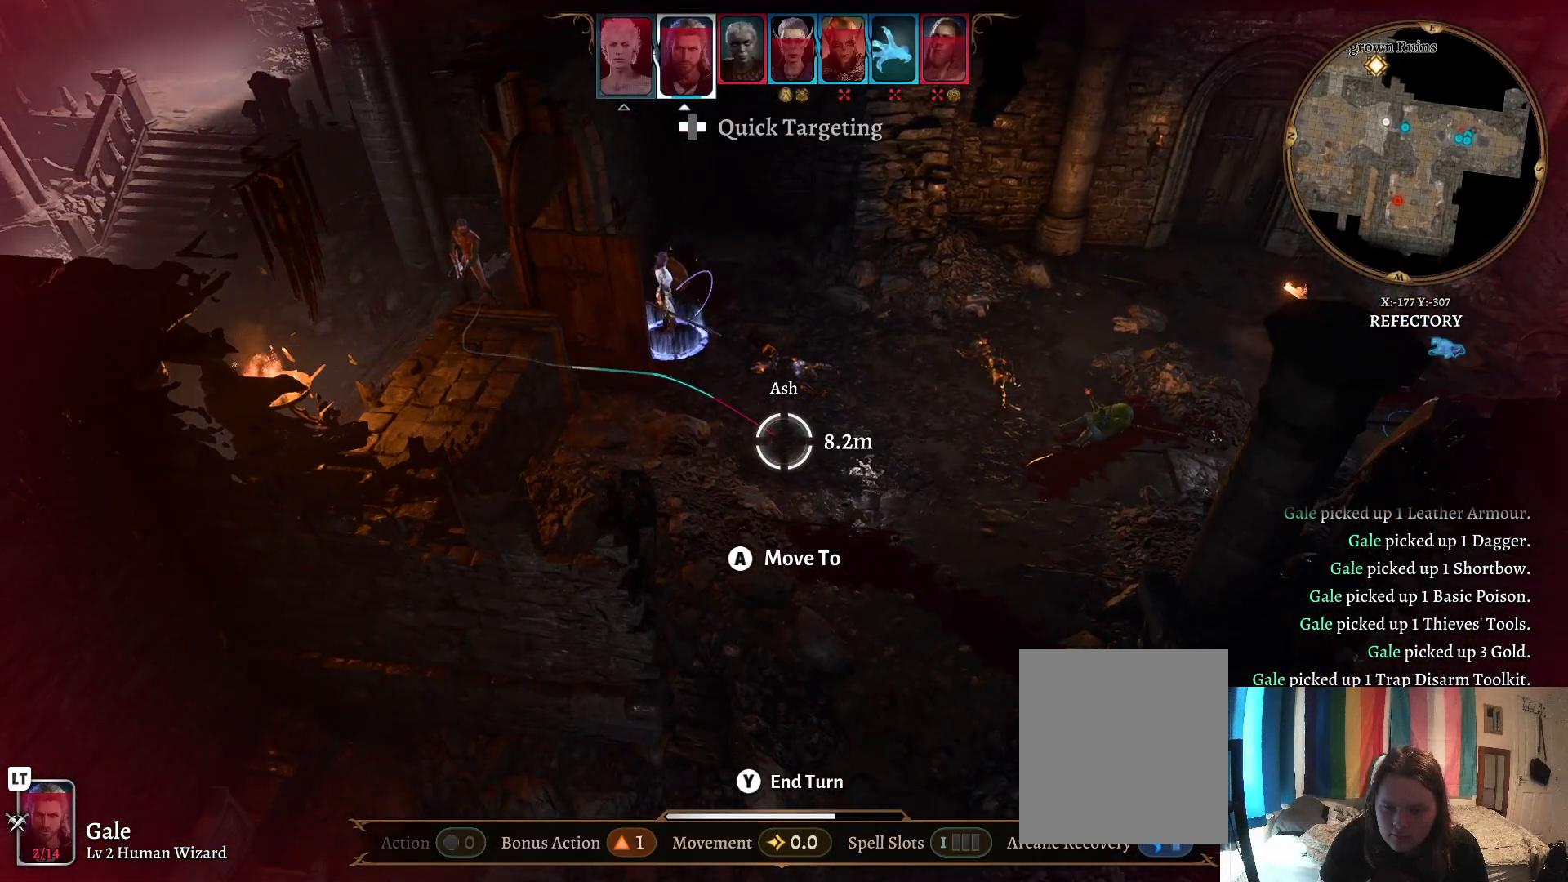
{"buttons": [], "left_stick": "up-left", "right_stick": "center", "events": [[283, "left_stick", "up-left"]]}
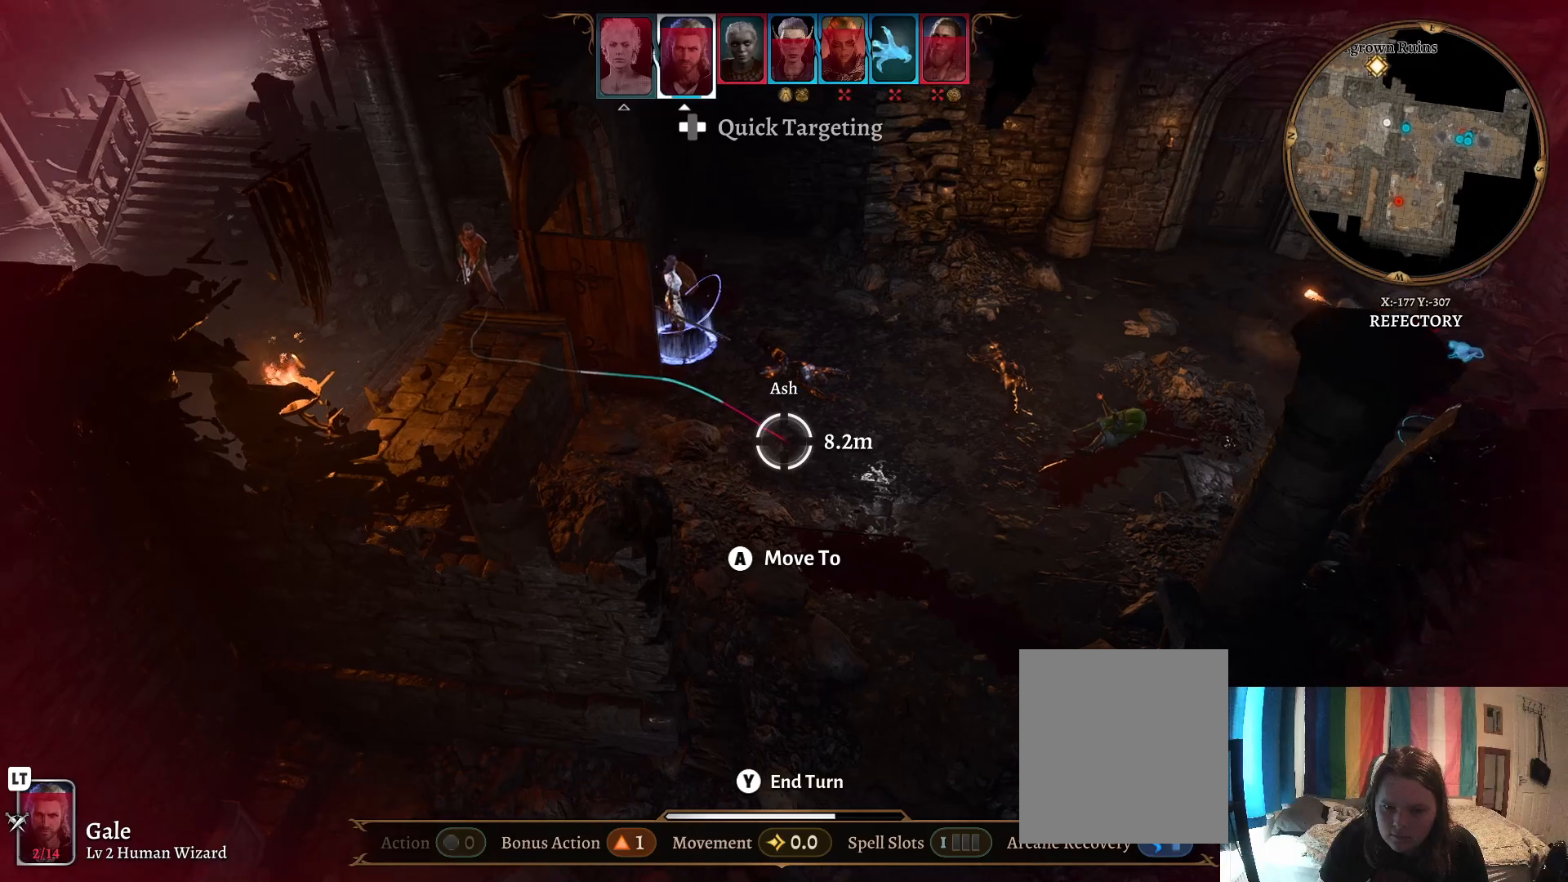
{"buttons": [], "left_stick": "center", "right_stick": "center", "events": [[67, "left_stick", "center"], [200, "Y", "down"], [317, "Y", "up"]]}
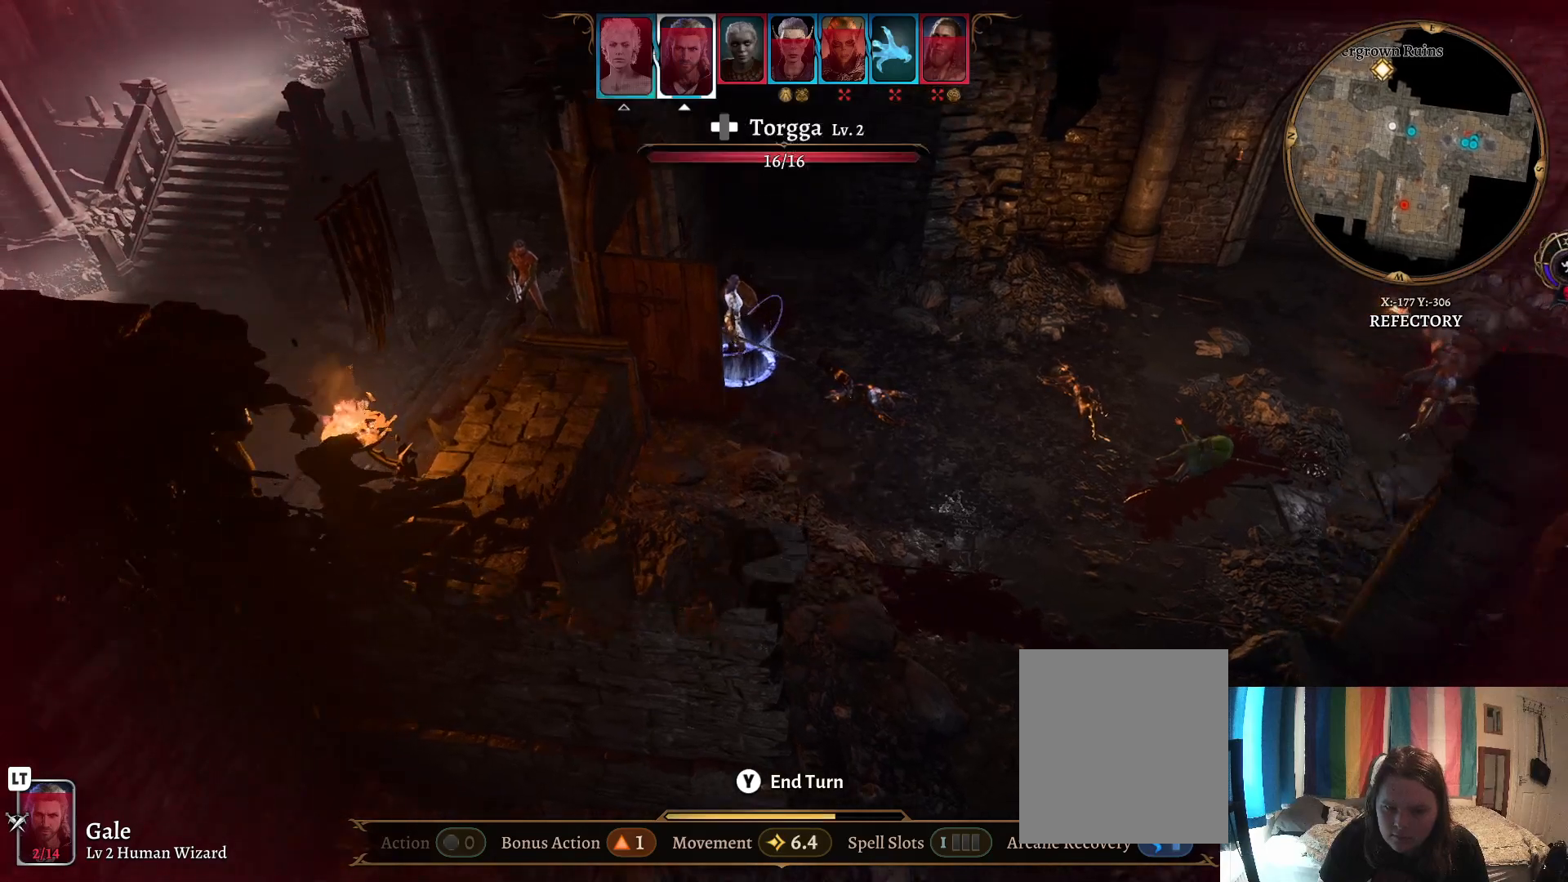
{"buttons": [], "left_stick": "center", "right_stick": "left", "events": [[367, "right_stick", "left"]]}
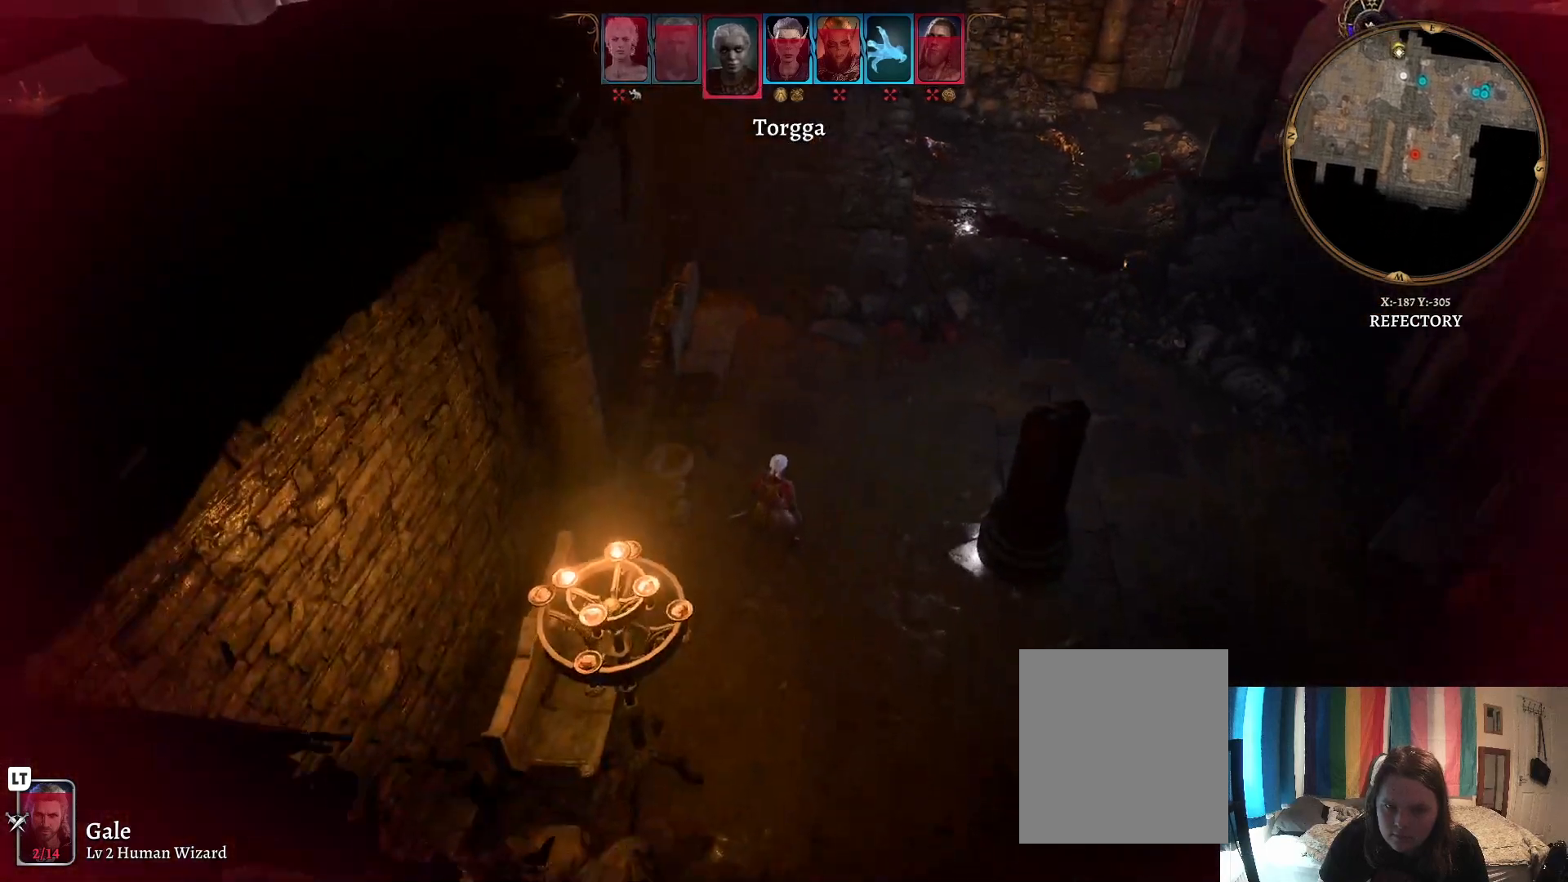
{"buttons": [], "left_stick": "center", "right_stick": "left", "events": []}
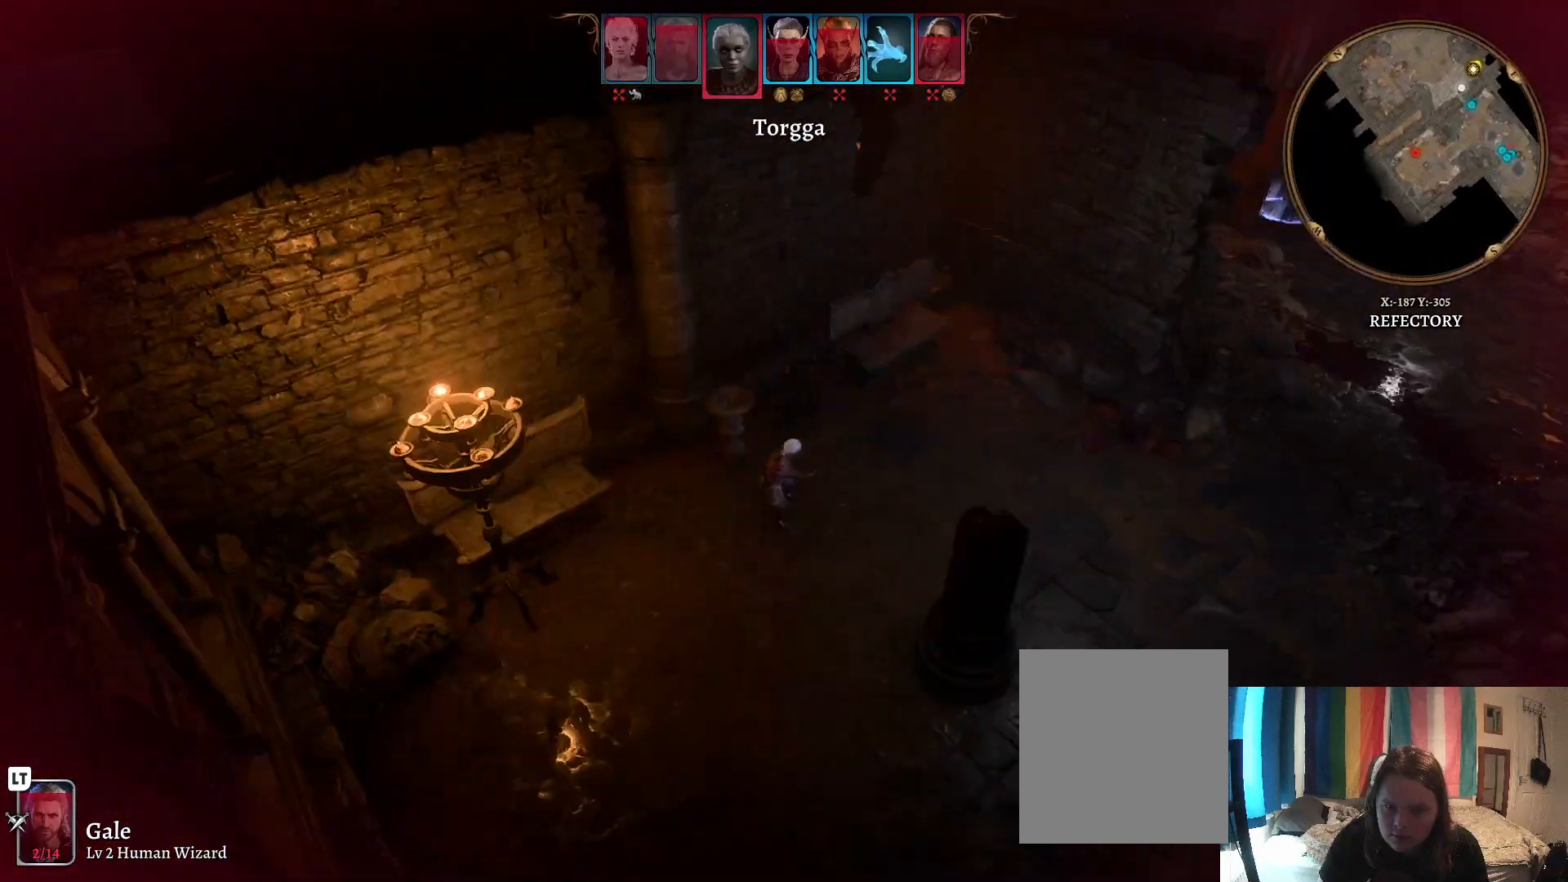
{"buttons": [], "left_stick": "center", "right_stick": "center", "events": [[217, "right_stick", "center"]]}
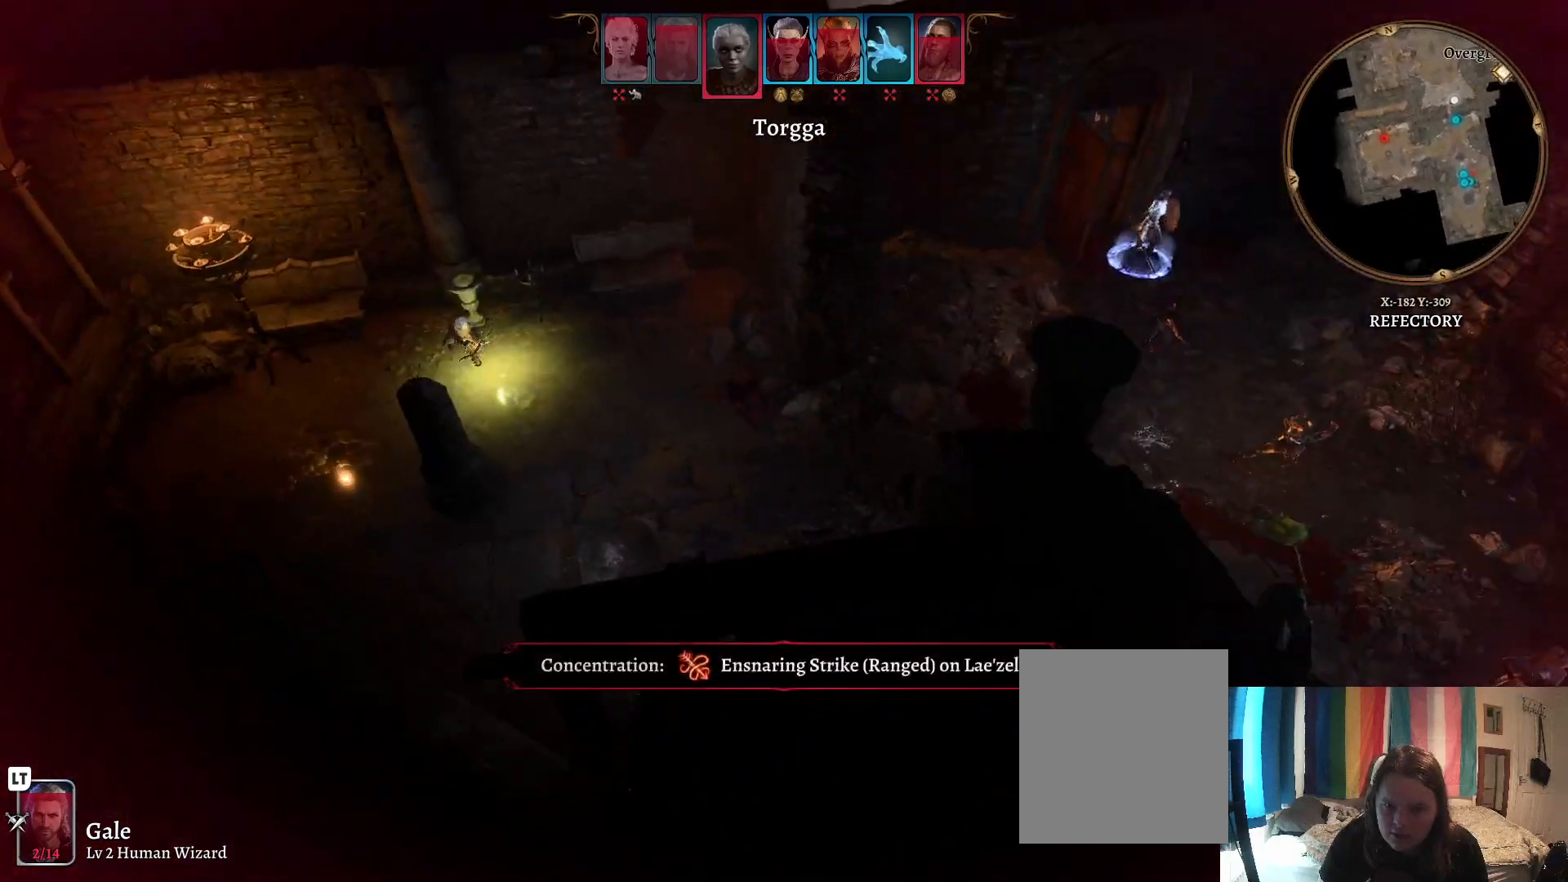
{"buttons": [], "left_stick": "center", "right_stick": "left", "events": [[117, "right_stick", "left"]]}
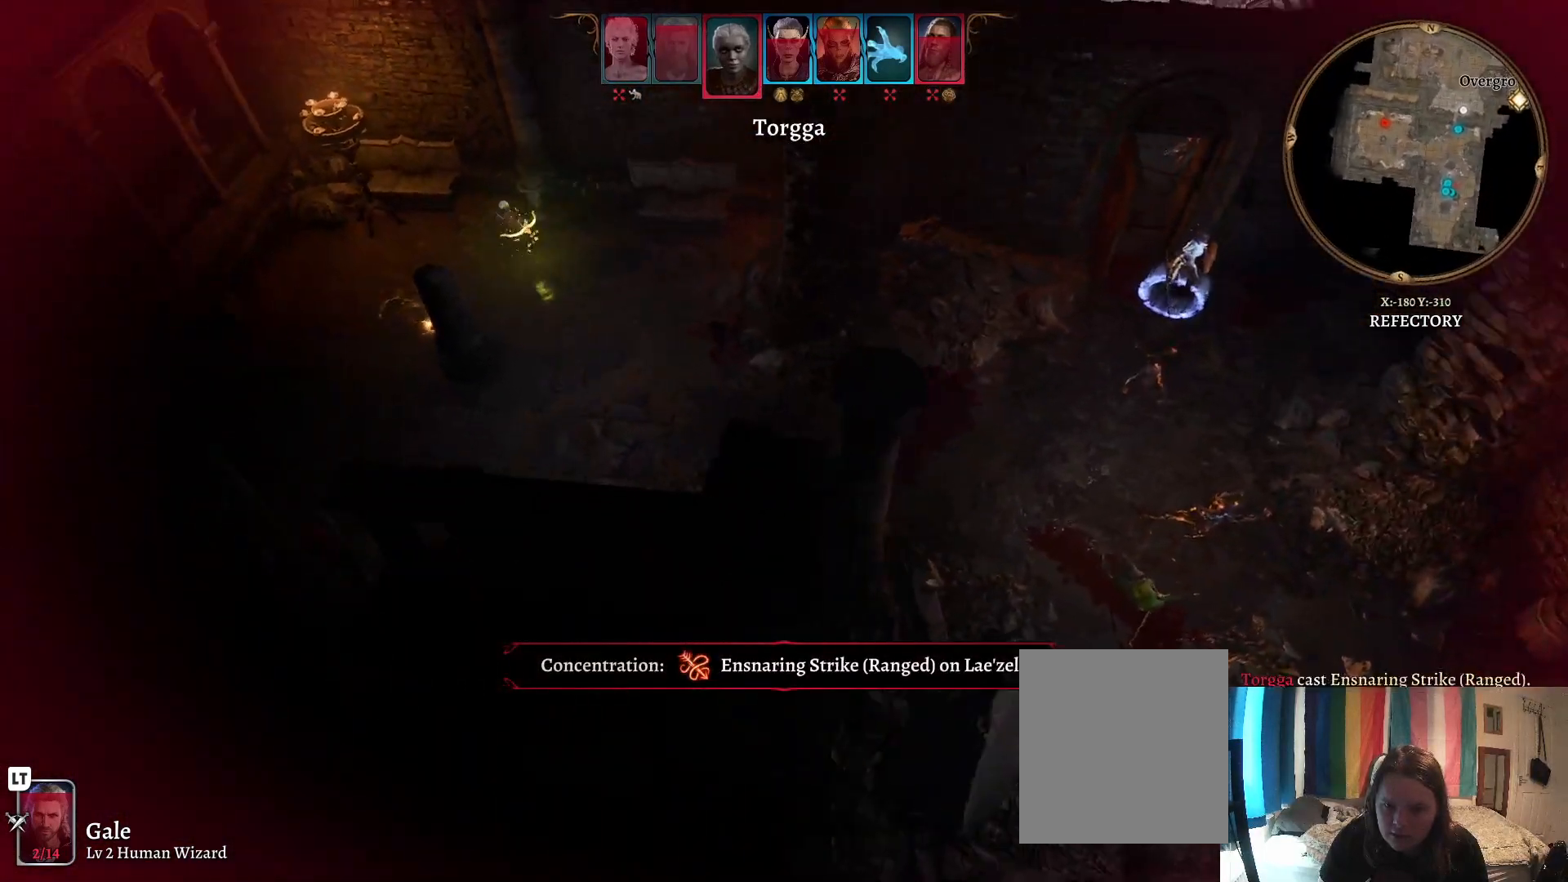
{"buttons": [], "left_stick": "center", "right_stick": "left", "events": []}
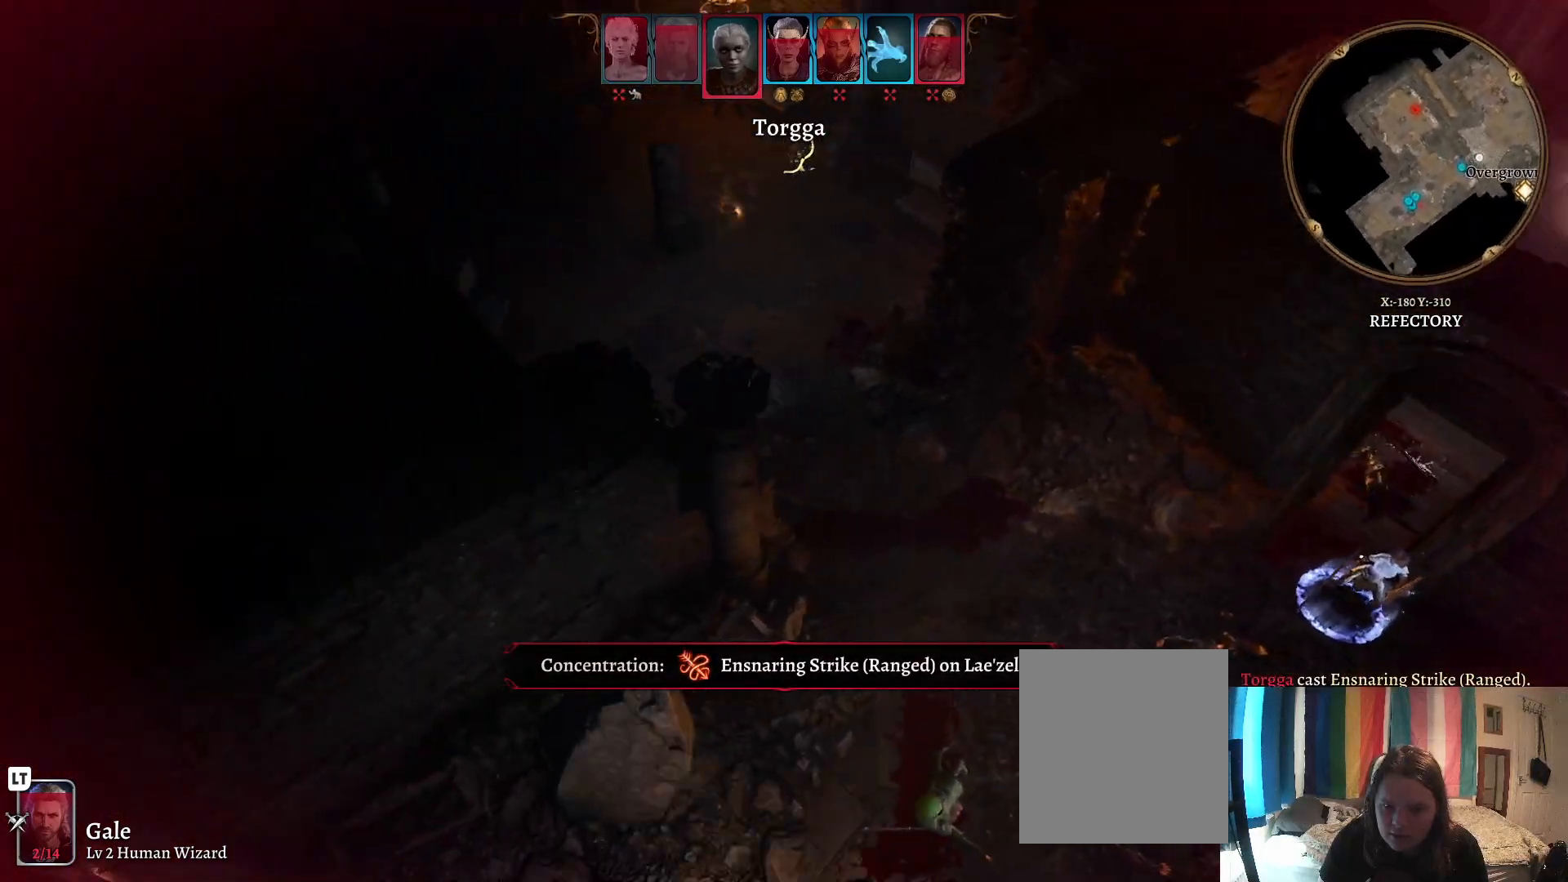
{"buttons": [], "left_stick": "center", "right_stick": "center", "events": [[400, "right_stick", "center"]]}
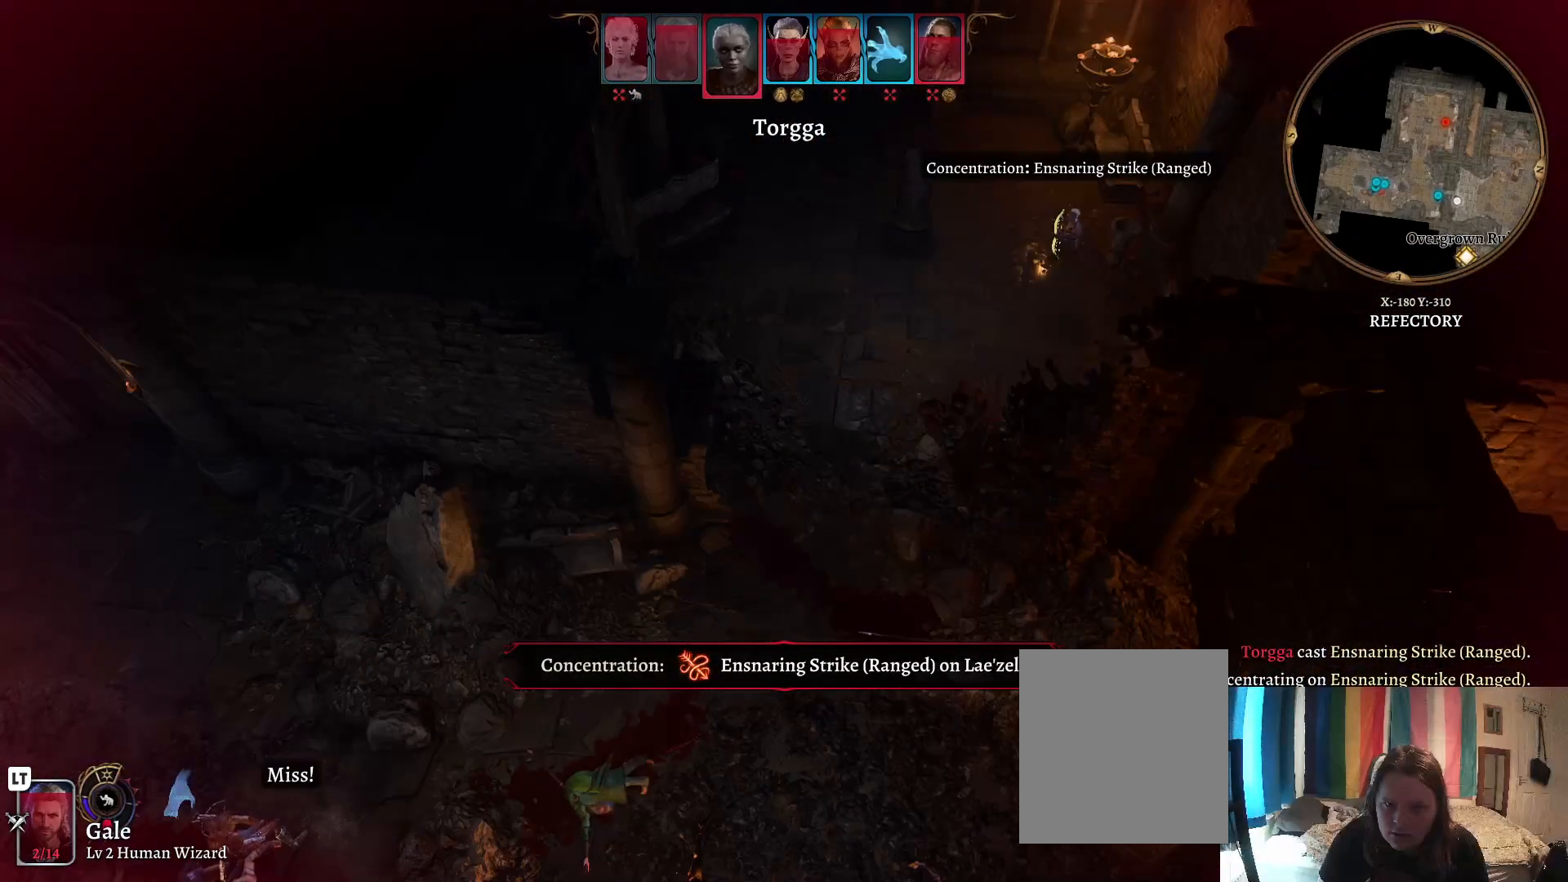
{"buttons": [], "left_stick": "center", "right_stick": "left", "events": [[417, "right_stick", "left"]]}
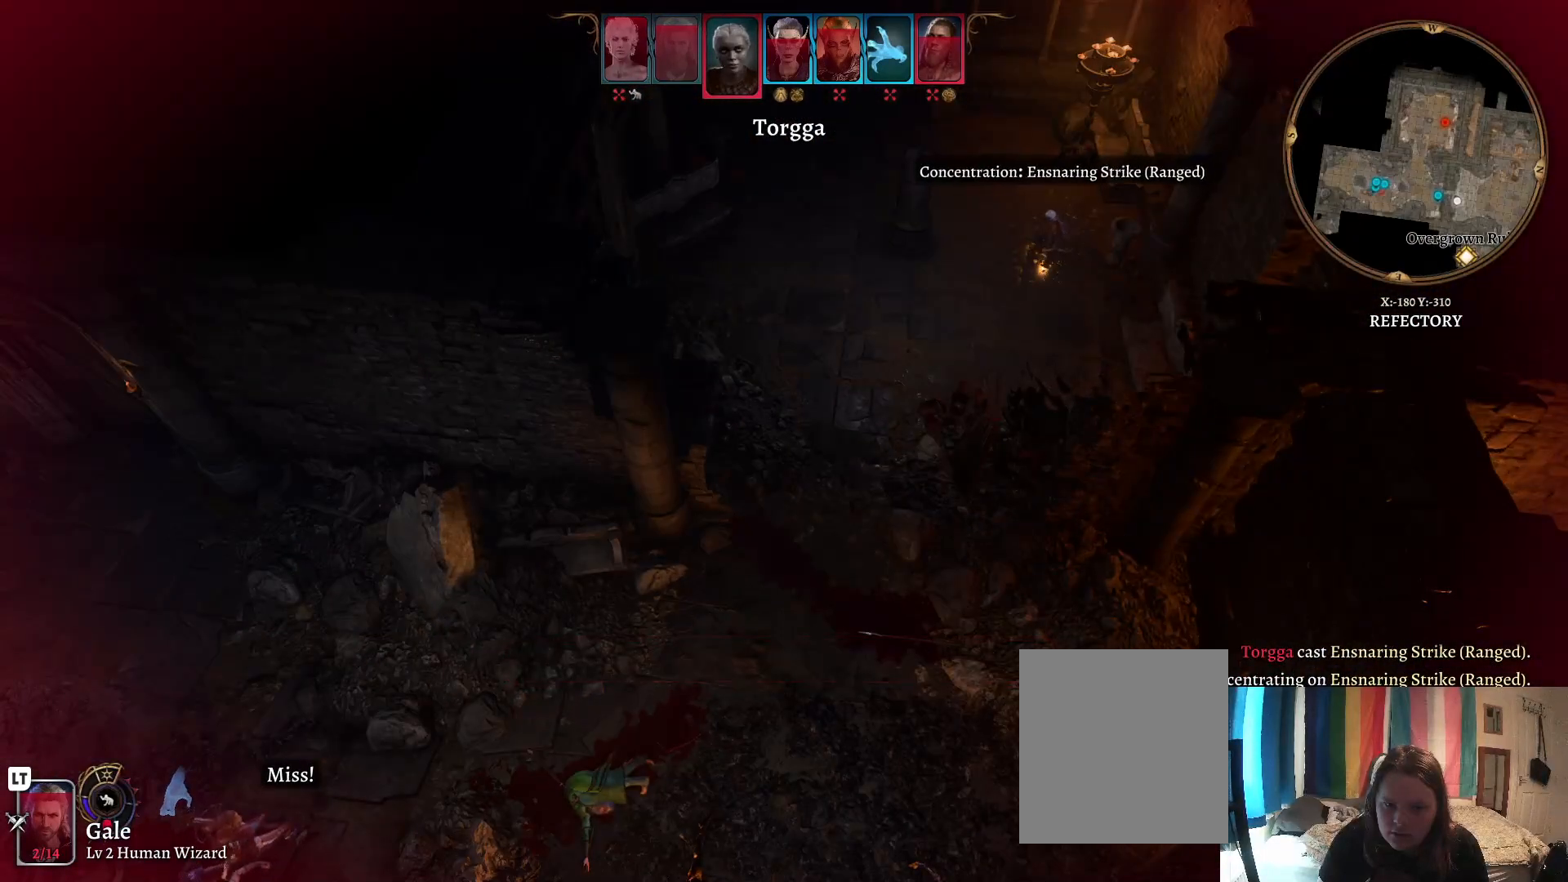
{"buttons": [], "left_stick": "center", "right_stick": "center", "events": [[167, "right_stick", "center"]]}
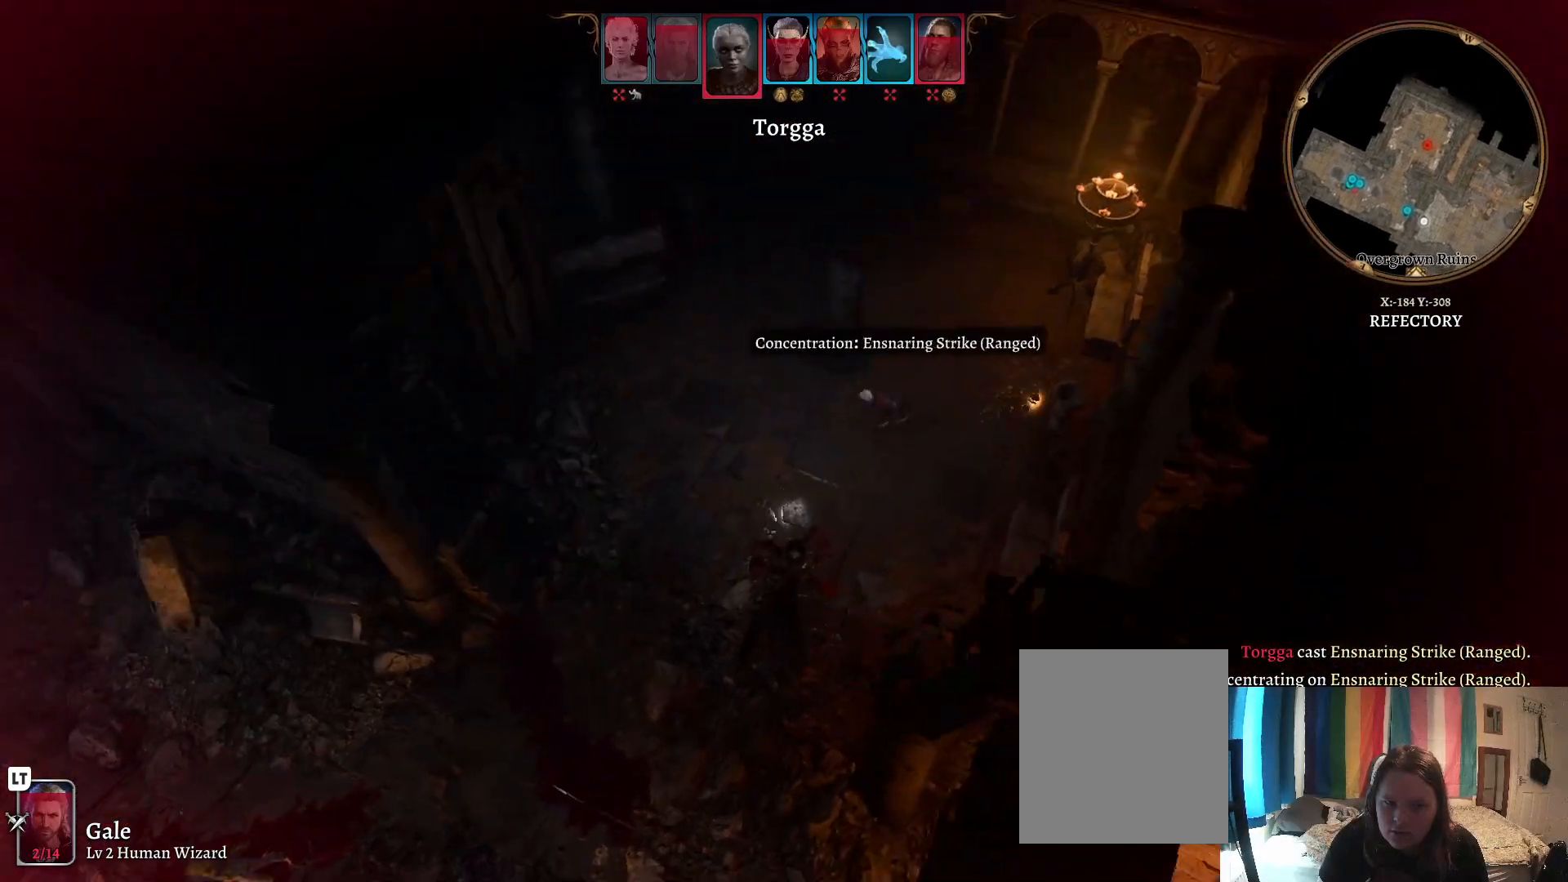
{"buttons": [], "left_stick": "center", "right_stick": "left", "events": [[467, "right_stick", "left"]]}
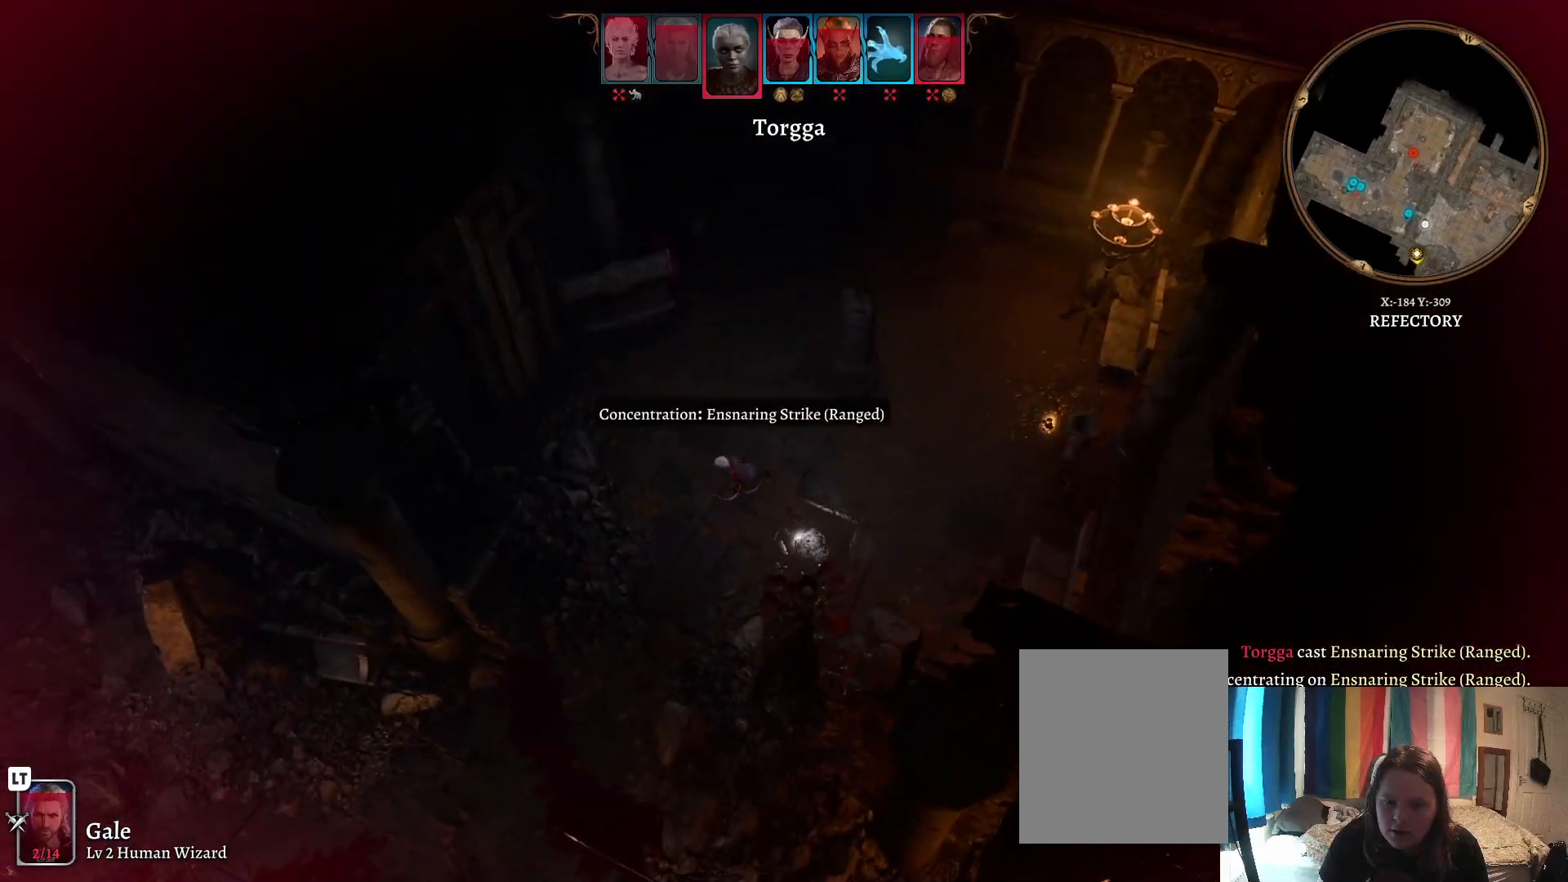
{"buttons": [], "left_stick": "center", "right_stick": "left", "events": []}
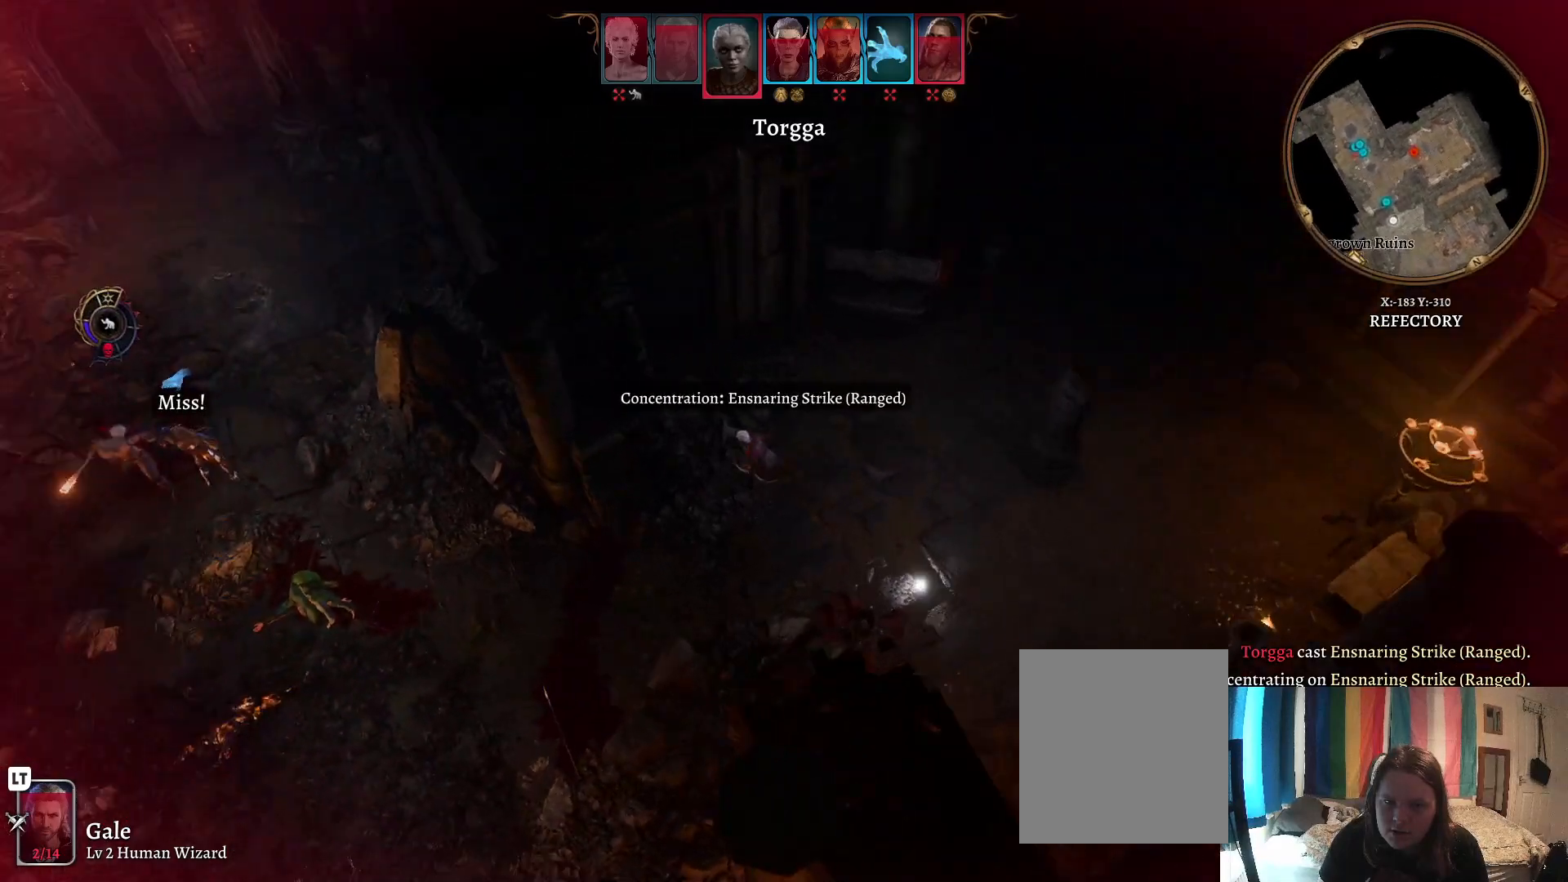
{"buttons": [], "left_stick": "center", "right_stick": "left", "events": []}
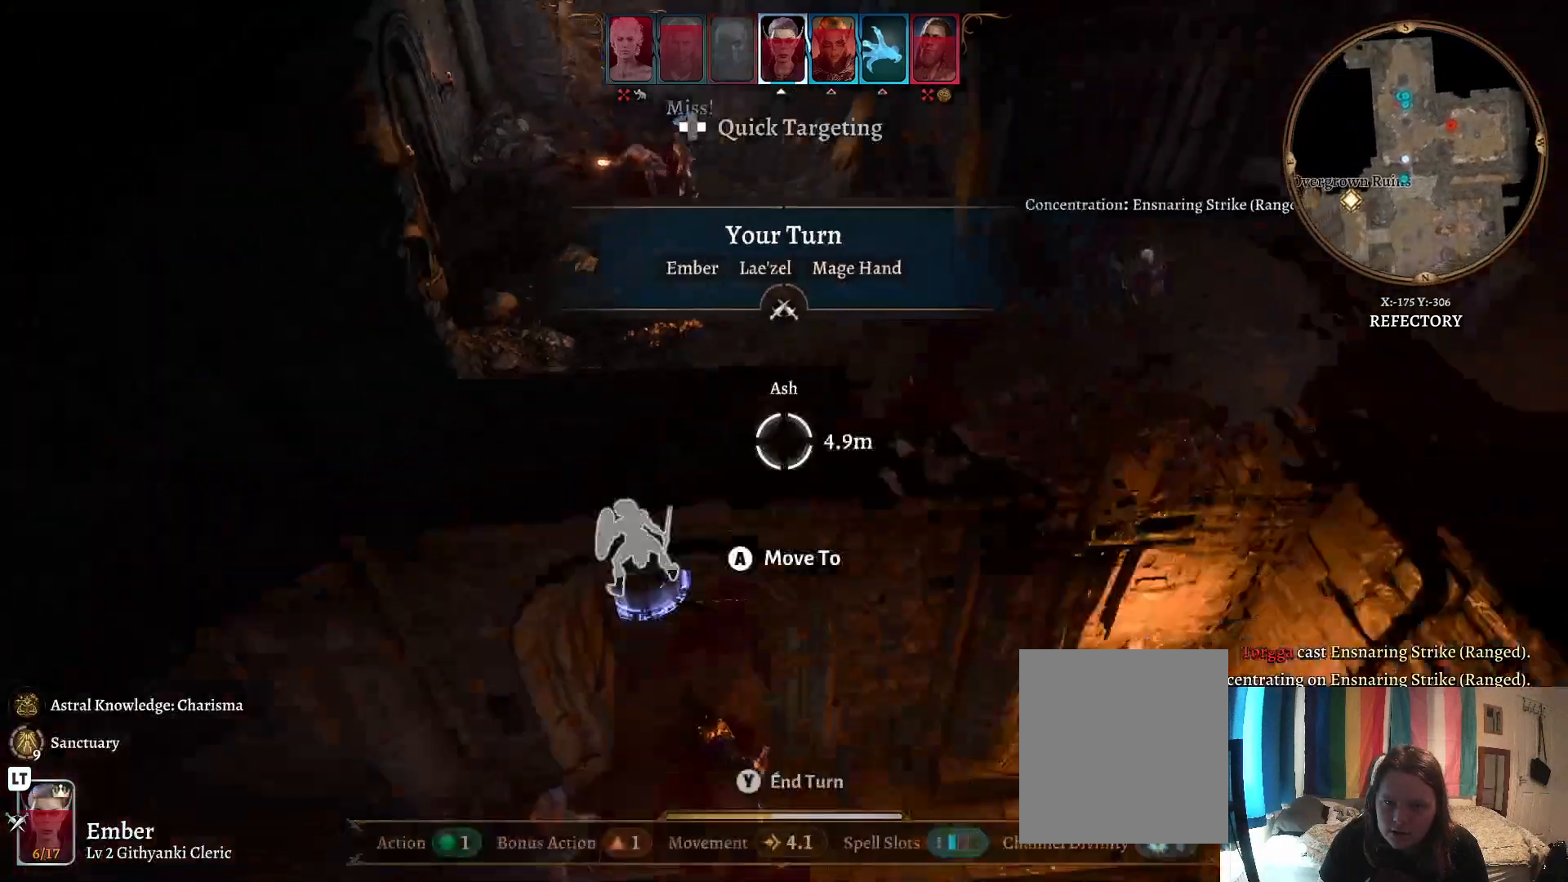
{"buttons": [], "left_stick": "up-right", "right_stick": "center", "events": [[233, "right_stick", "center"], [433, "left_stick", "up-right"]]}
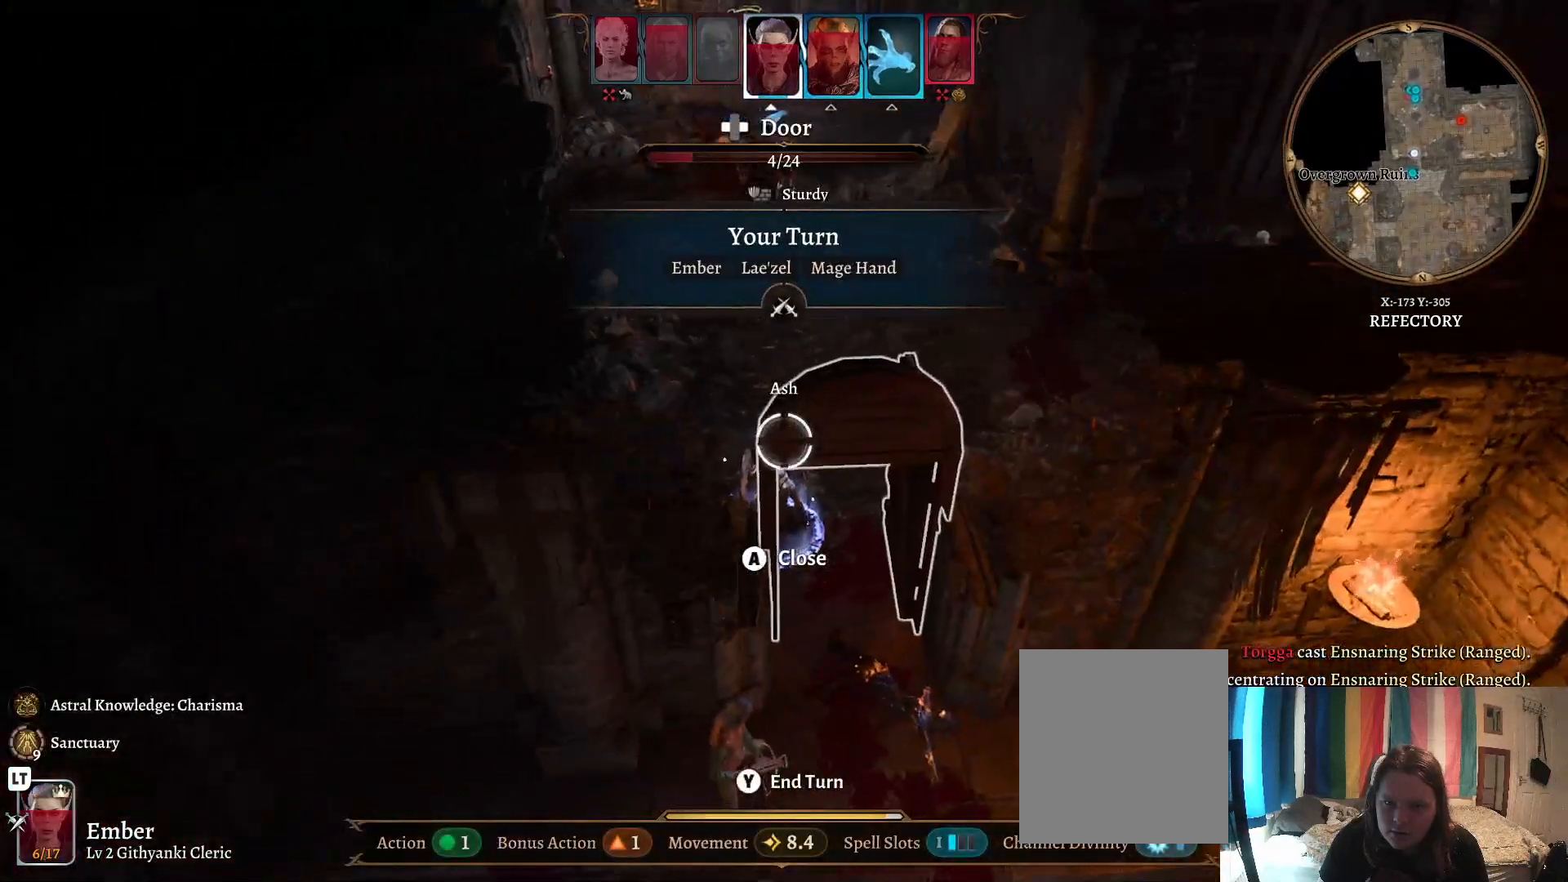
{"buttons": [], "left_stick": "up-right", "right_stick": "right", "events": [[50, "left_stick", "up"], [100, "right_stick", "right"], [300, "left_stick", "up-right"]]}
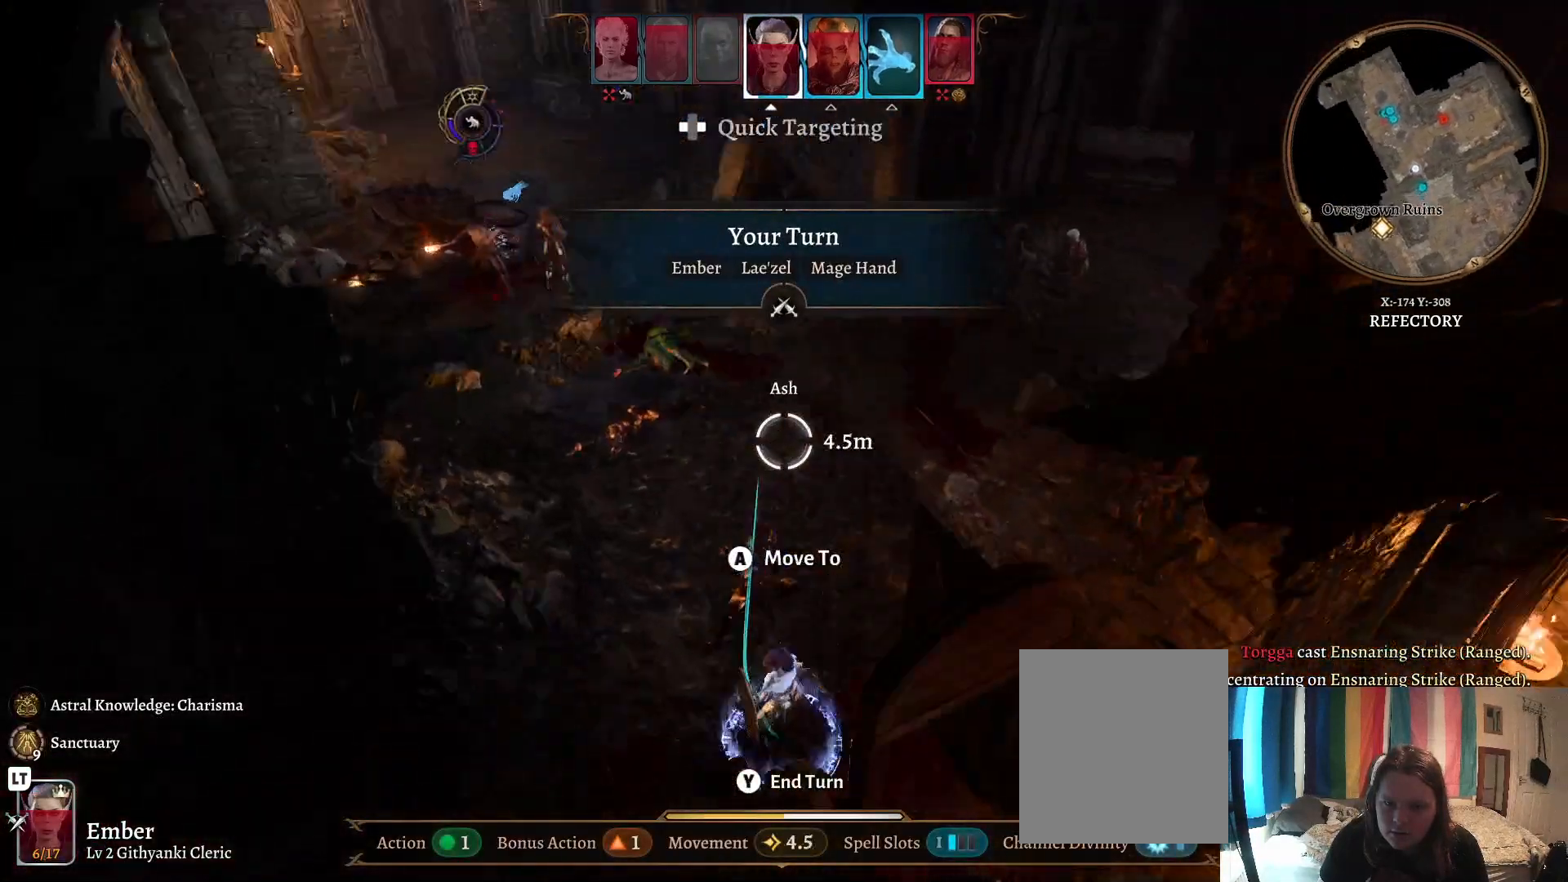
{"buttons": [], "left_stick": "left", "right_stick": "center", "events": [[467, "left_stick", "left"], [467, "right_stick", "center"]]}
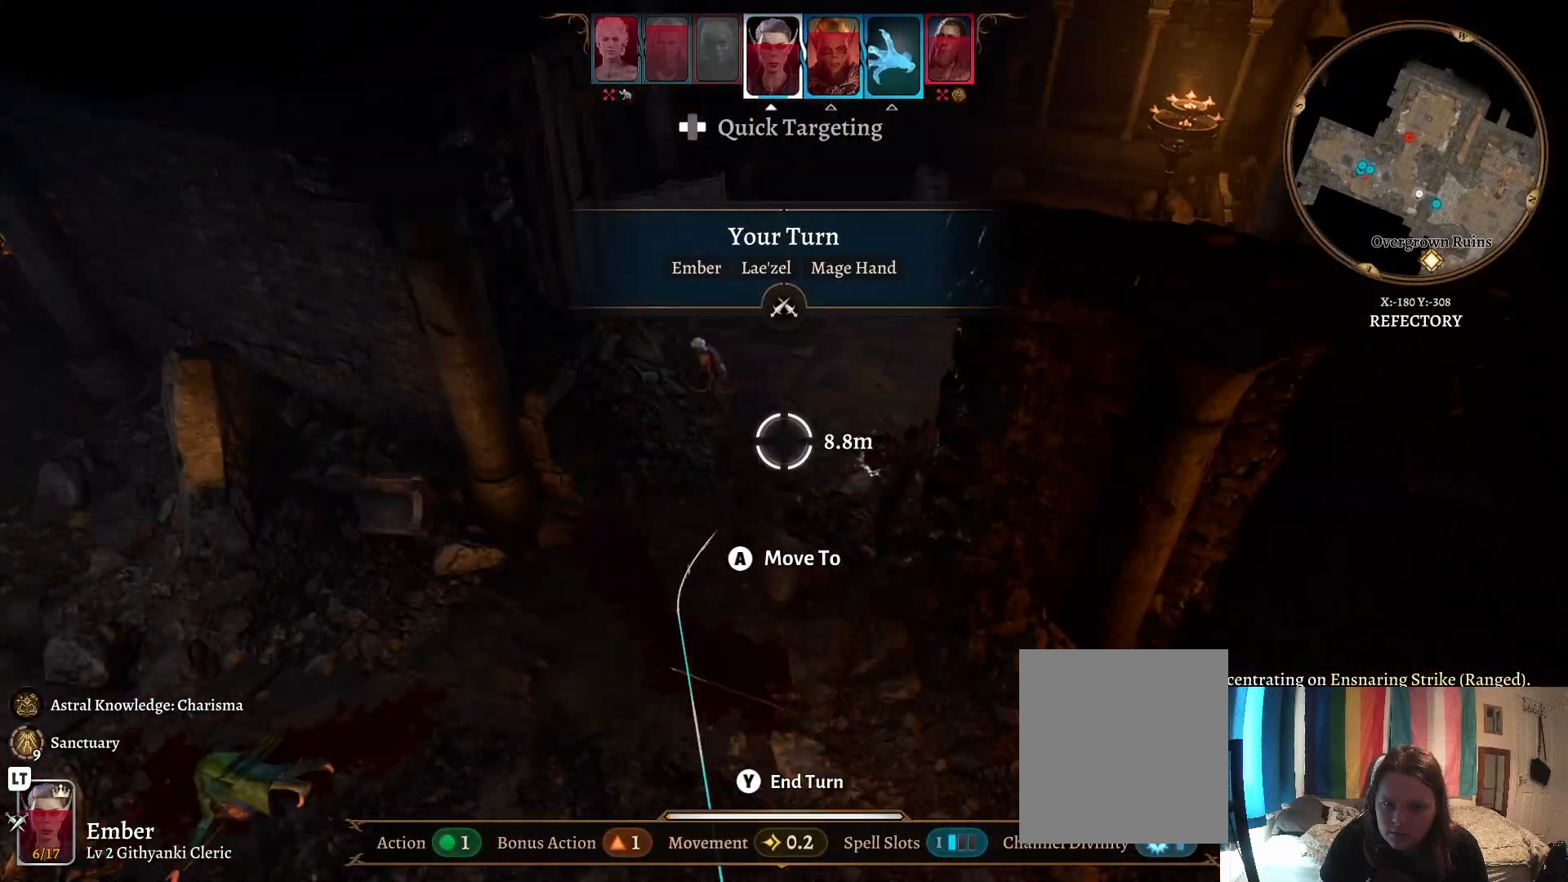
{"buttons": [], "left_stick": "down-left", "right_stick": "left", "events": [[33, "left_stick", "center"], [167, "left_stick", "left"], [233, "right_stick", "left"], [333, "left_stick", "center"], [383, "left_stick", "down-left"]]}
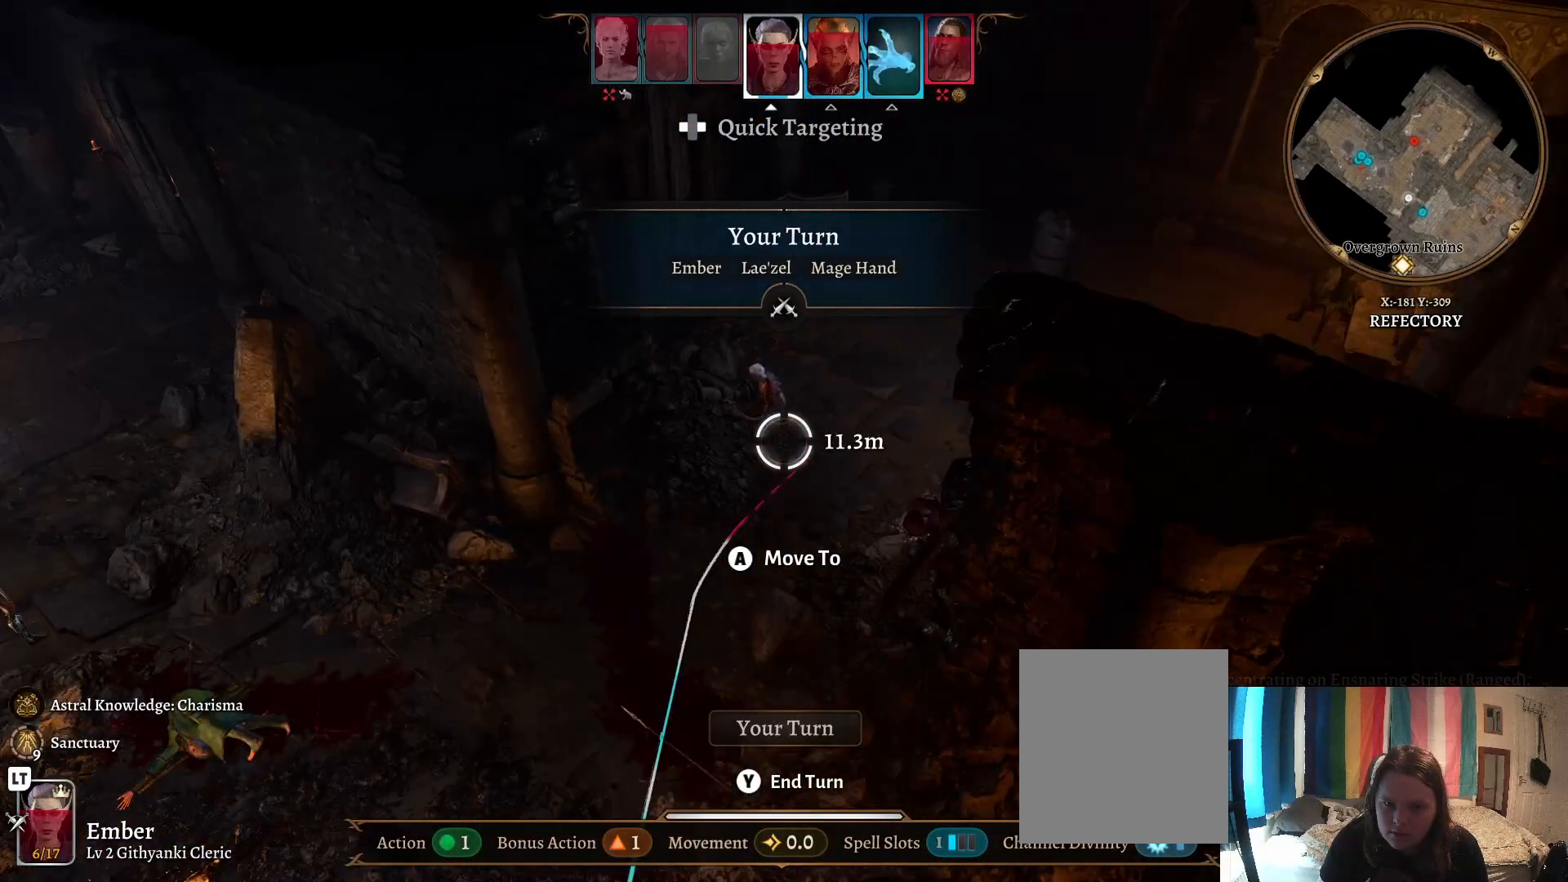
{"buttons": [], "left_stick": "up-left", "right_stick": "left", "events": [[67, "left_stick", "left"], [300, "left_stick", "up-left"]]}
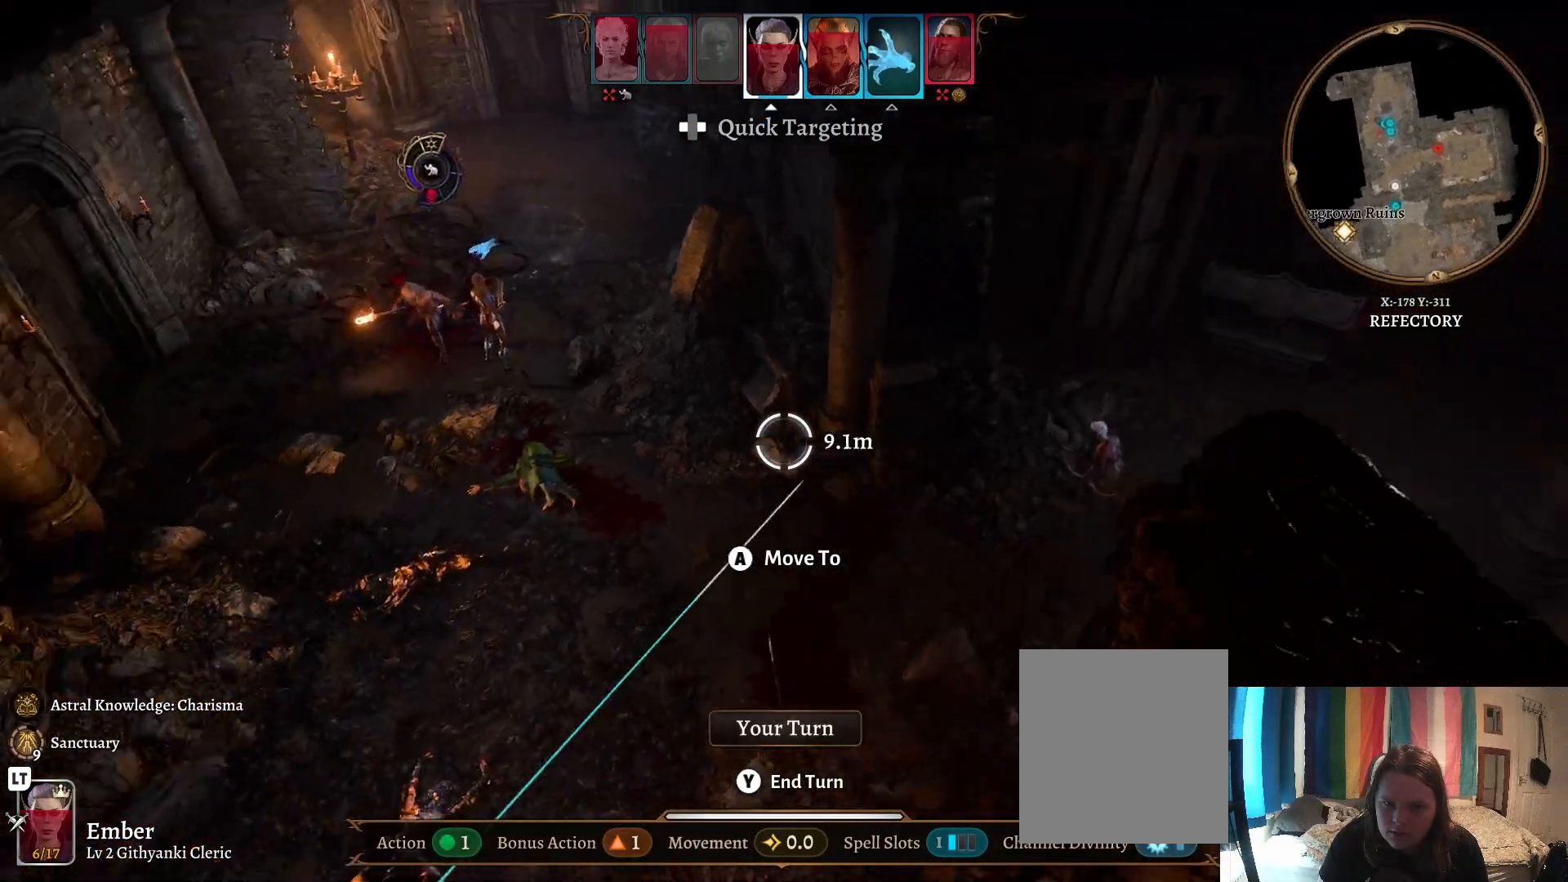
{"buttons": [], "left_stick": "center", "right_stick": "center", "events": [[283, "left_stick", "center"], [400, "right_stick", "center"]]}
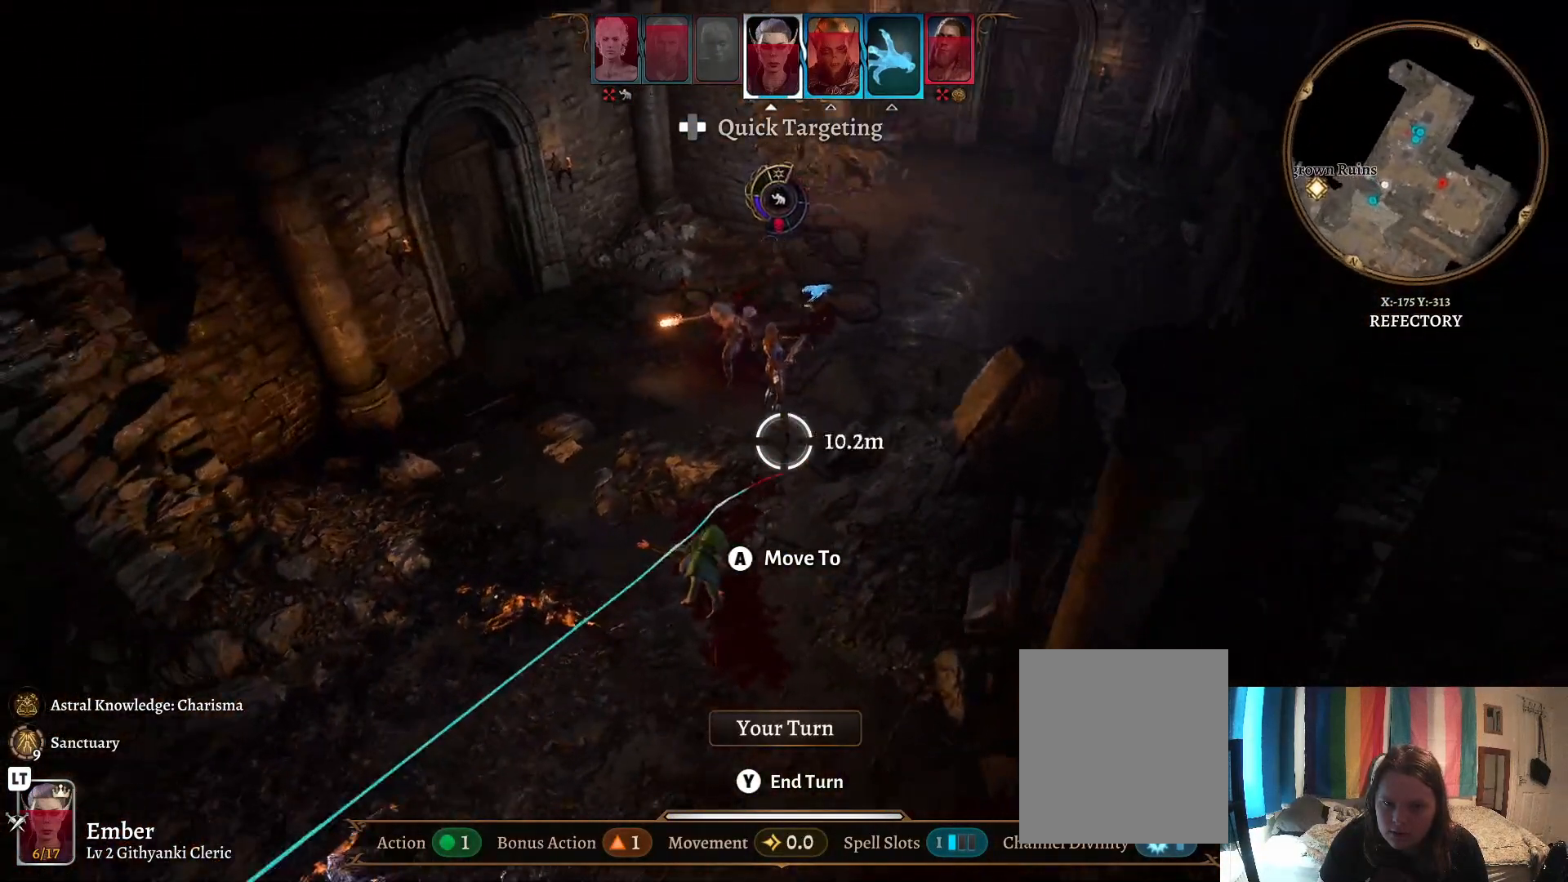
{"buttons": [], "left_stick": "up", "right_stick": "center", "events": [[150, "left_stick", "left"], [317, "left_stick", "center"], [500, "left_stick", "up"]]}
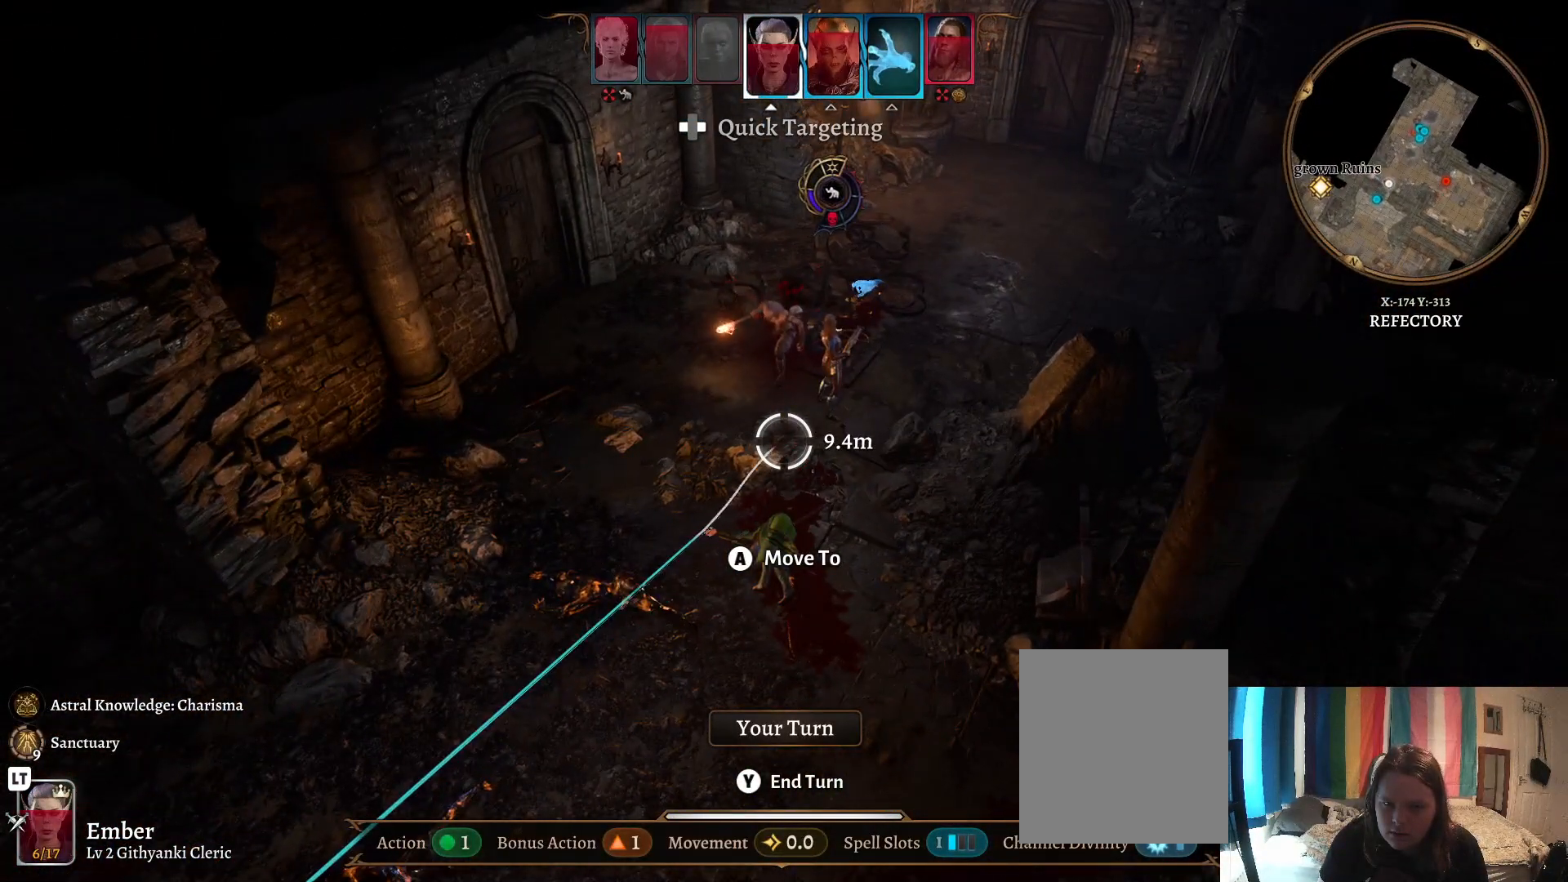
{"buttons": [], "left_stick": "center", "right_stick": "center", "events": [[400, "left_stick", "center"]]}
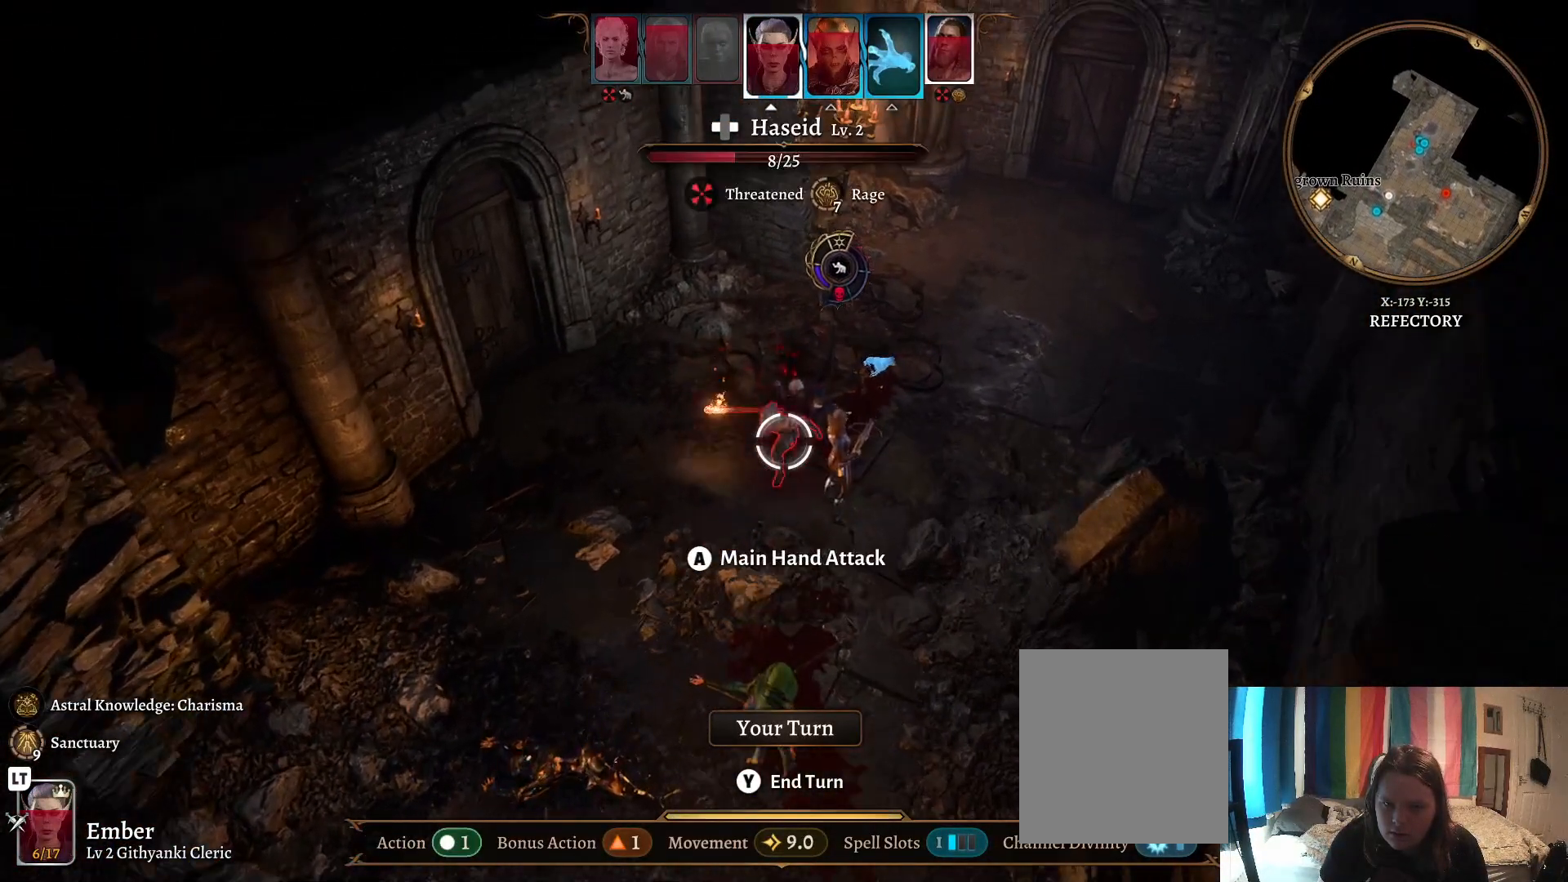
{"buttons": [], "left_stick": "center", "right_stick": "center", "events": []}
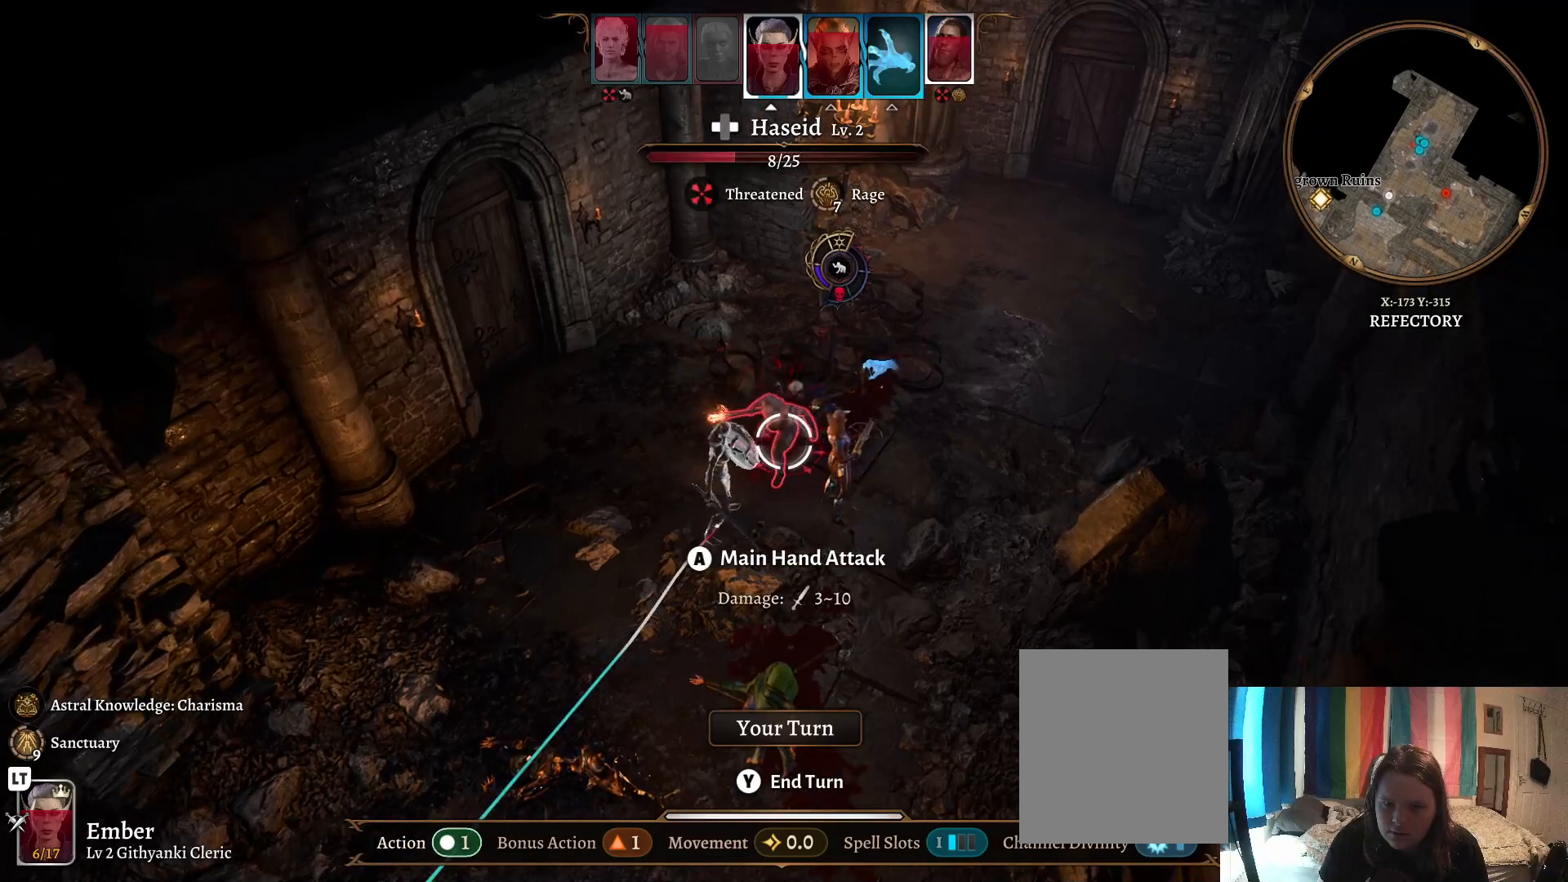
{"buttons": [], "left_stick": "center", "right_stick": "center", "events": [[83, "R1", "down"], [200, "R1", "up"]]}
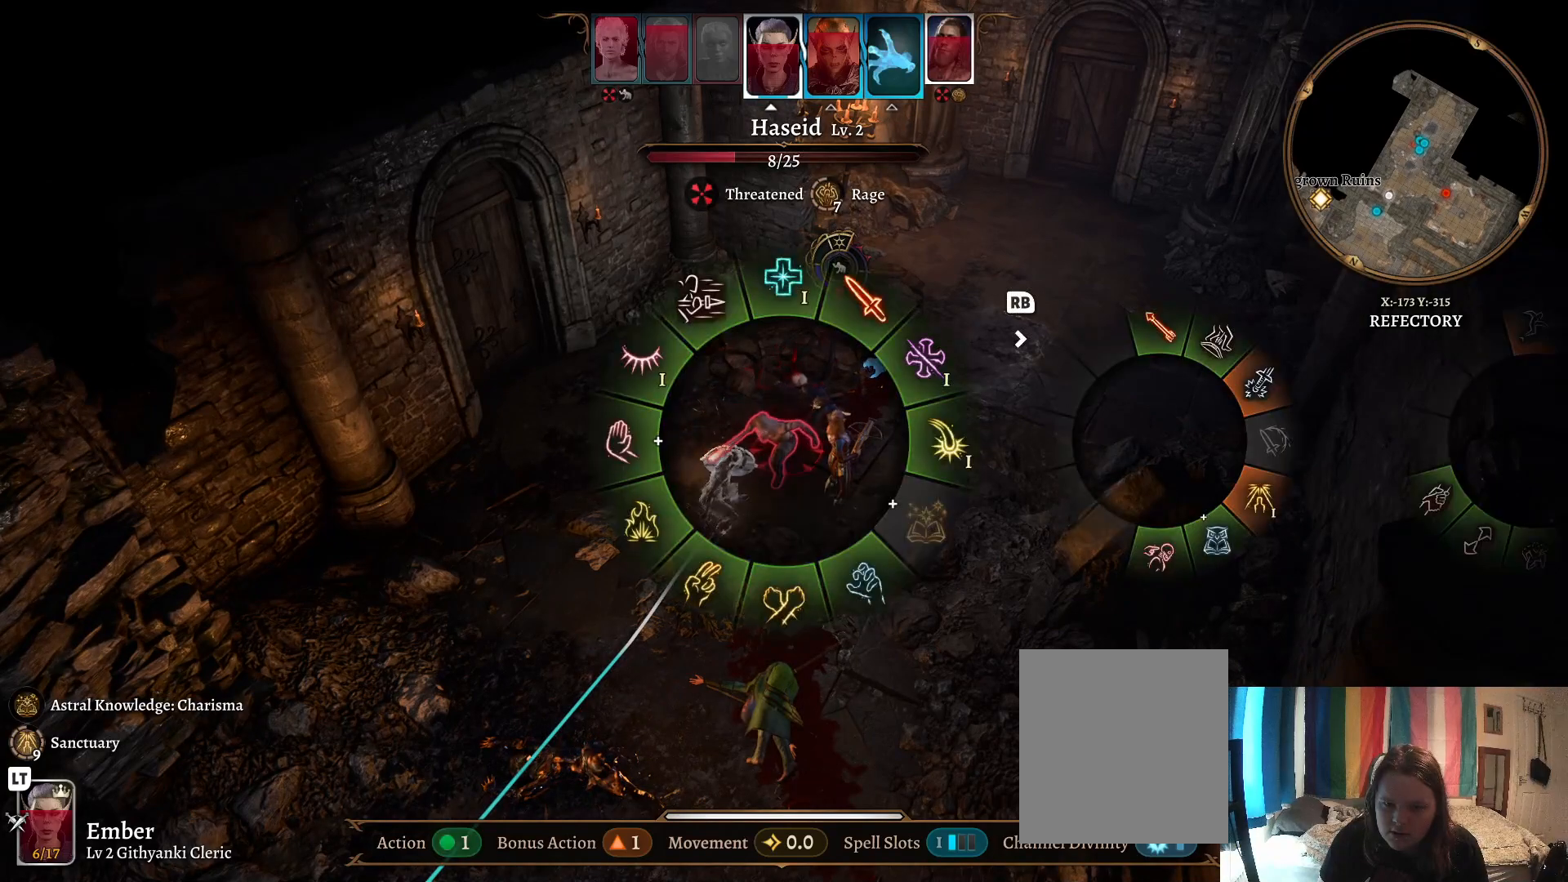
{"buttons": [], "left_stick": "up-right", "right_stick": "center", "events": [[350, "left_stick", "up"], [400, "left_stick", "up-right"]]}
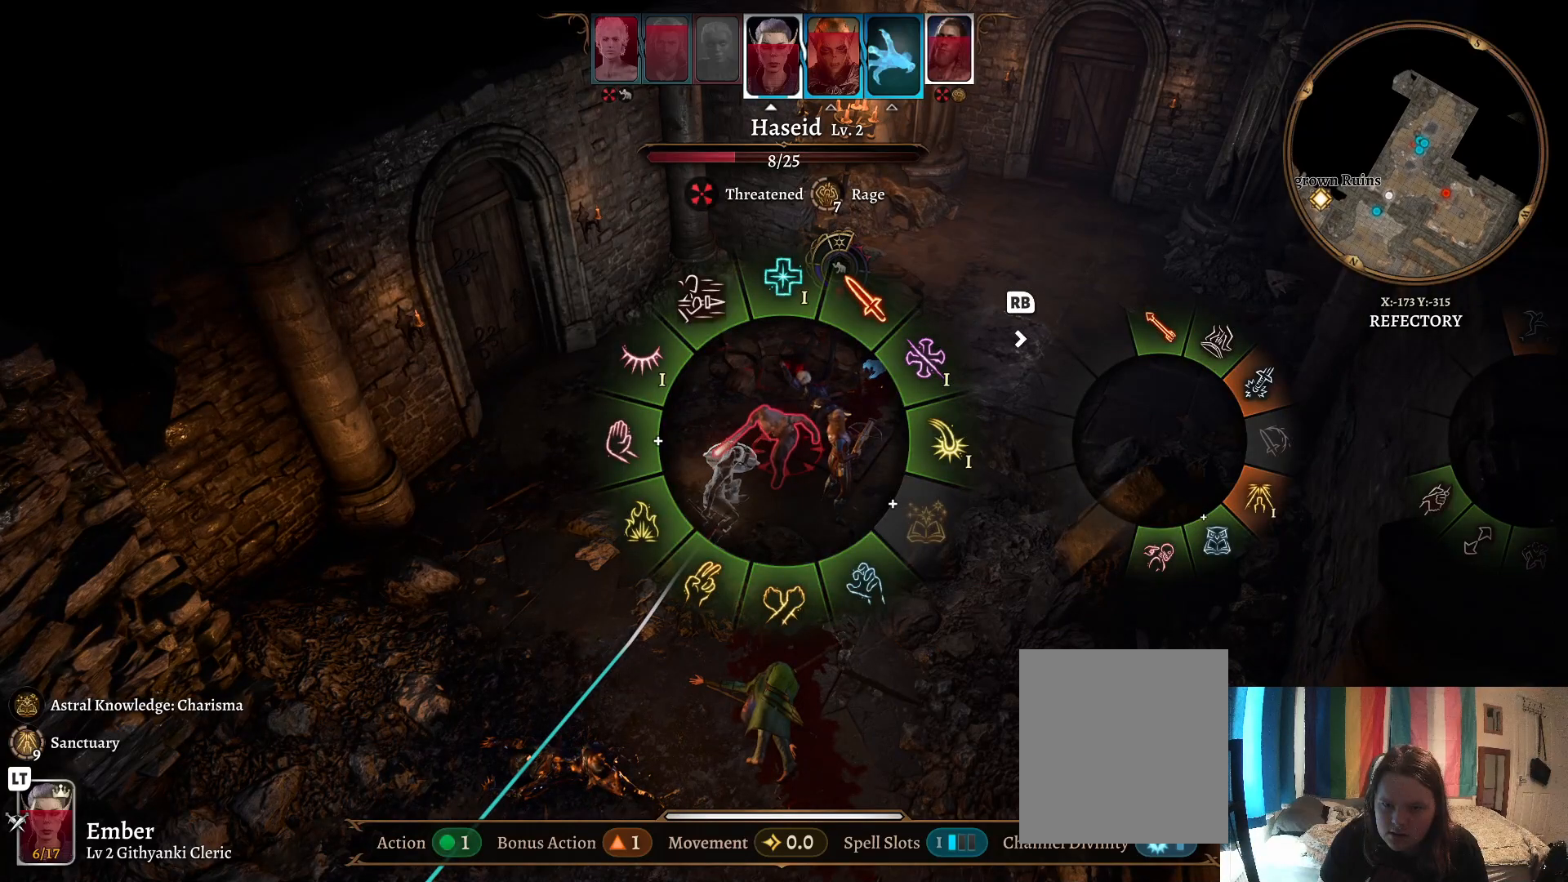
{"buttons": [], "left_stick": "up-right", "right_stick": "center", "events": []}
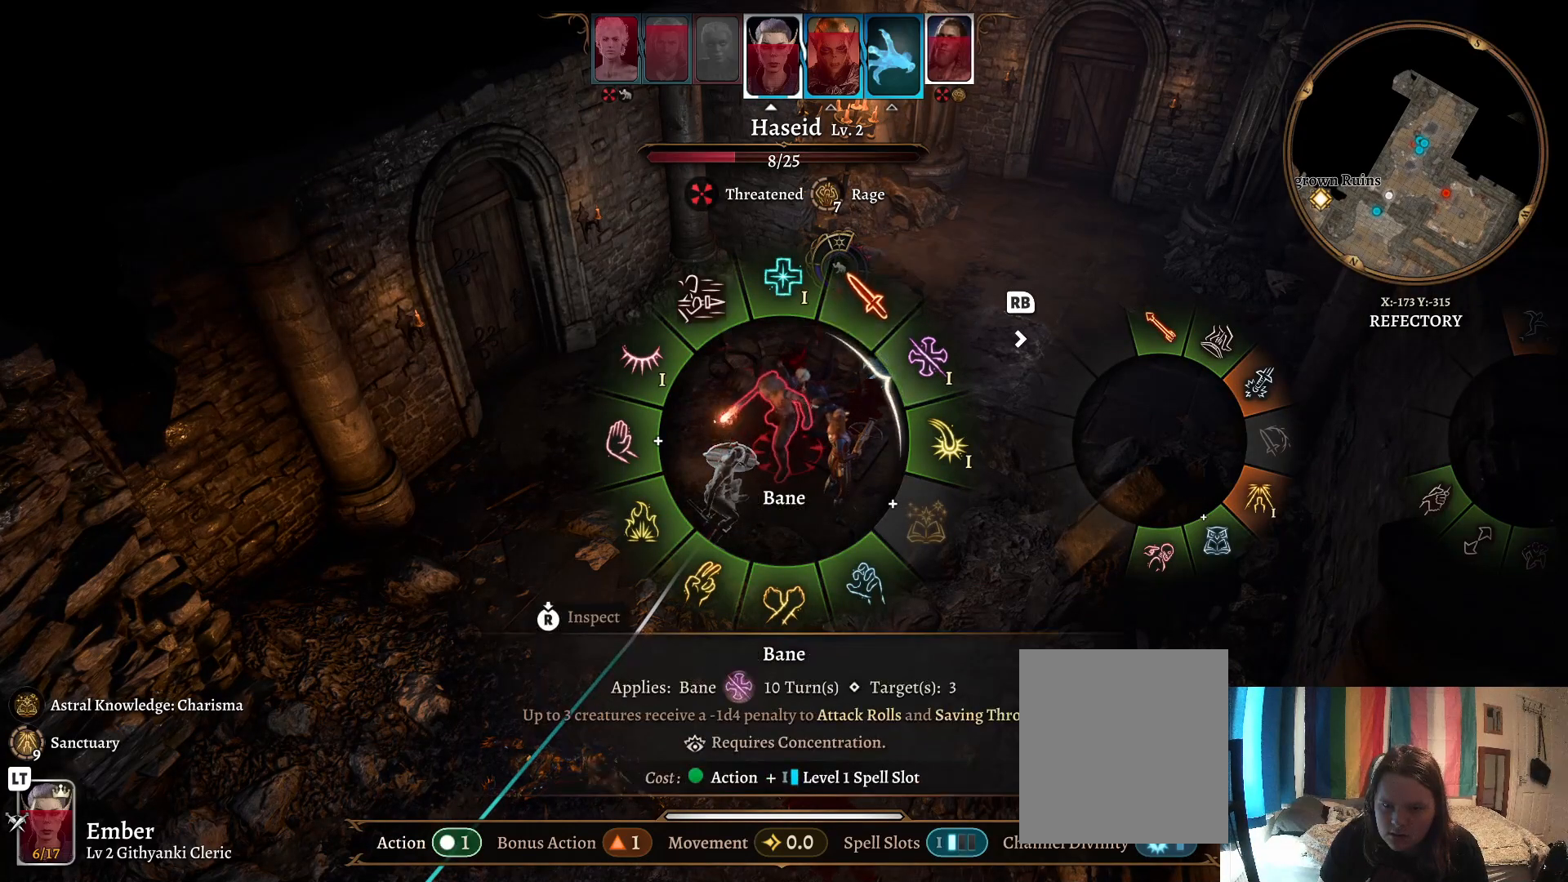
{"buttons": [], "left_stick": "right", "right_stick": "center", "events": [[183, "left_stick", "right"]]}
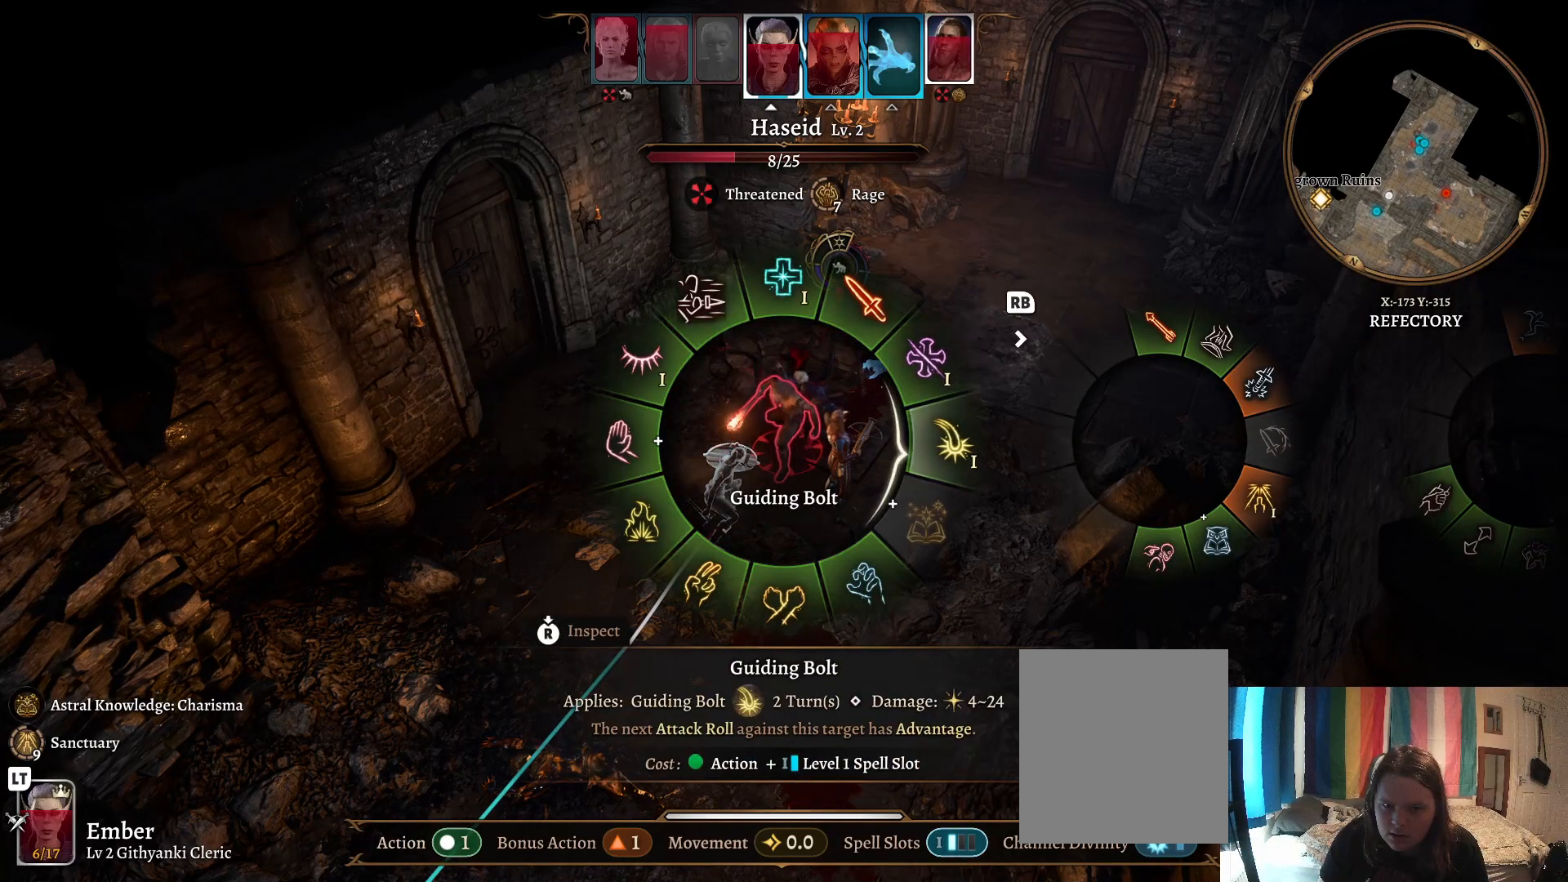
{"buttons": [], "left_stick": "right", "right_stick": "center", "events": []}
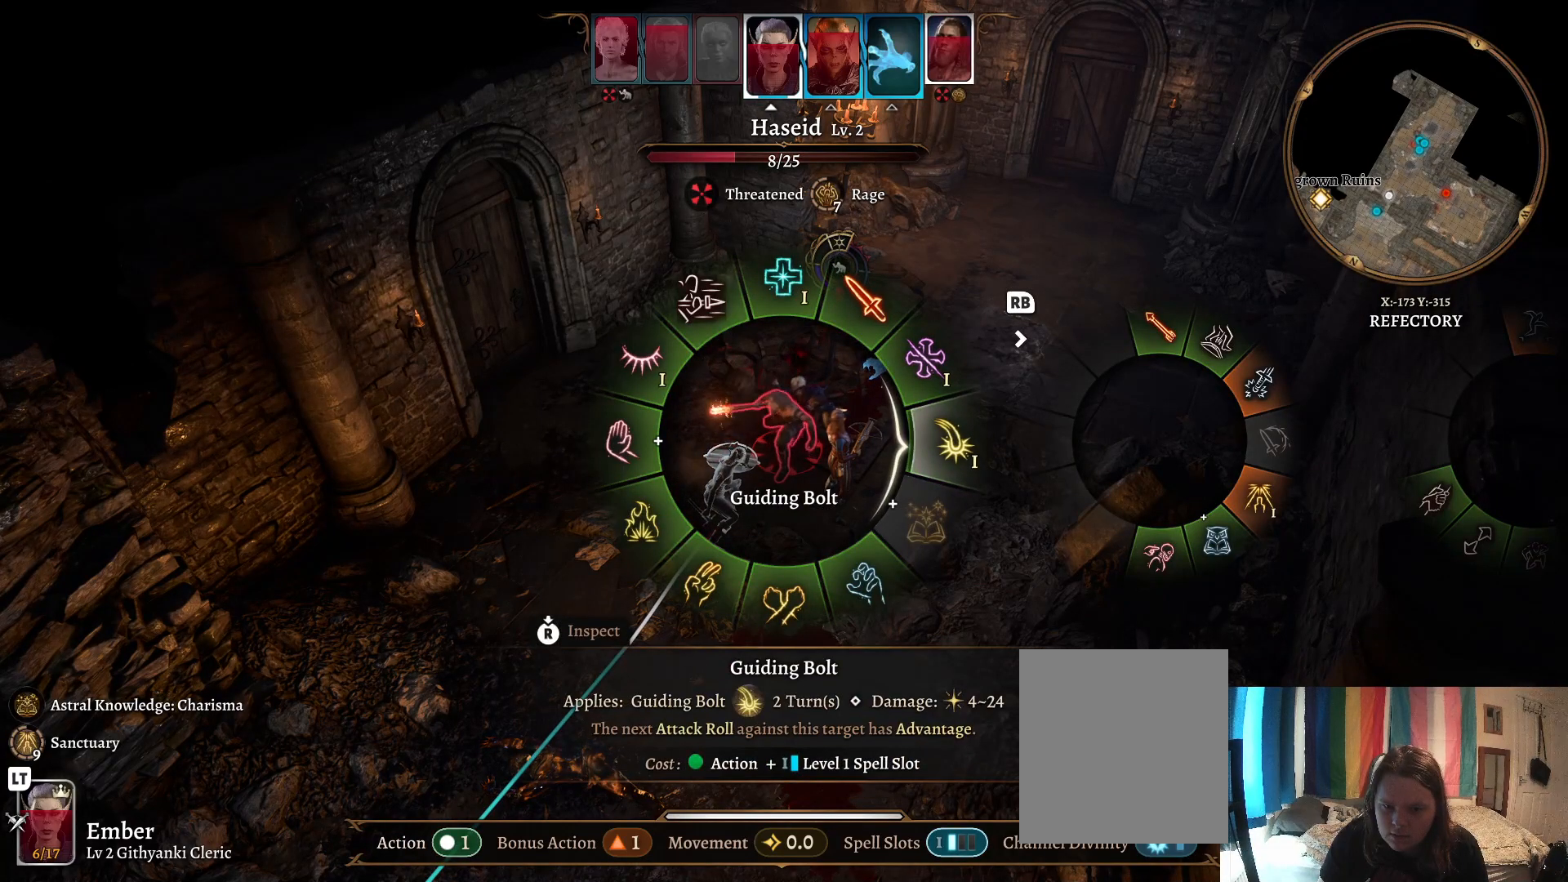
{"buttons": [], "left_stick": "right", "right_stick": "center", "events": []}